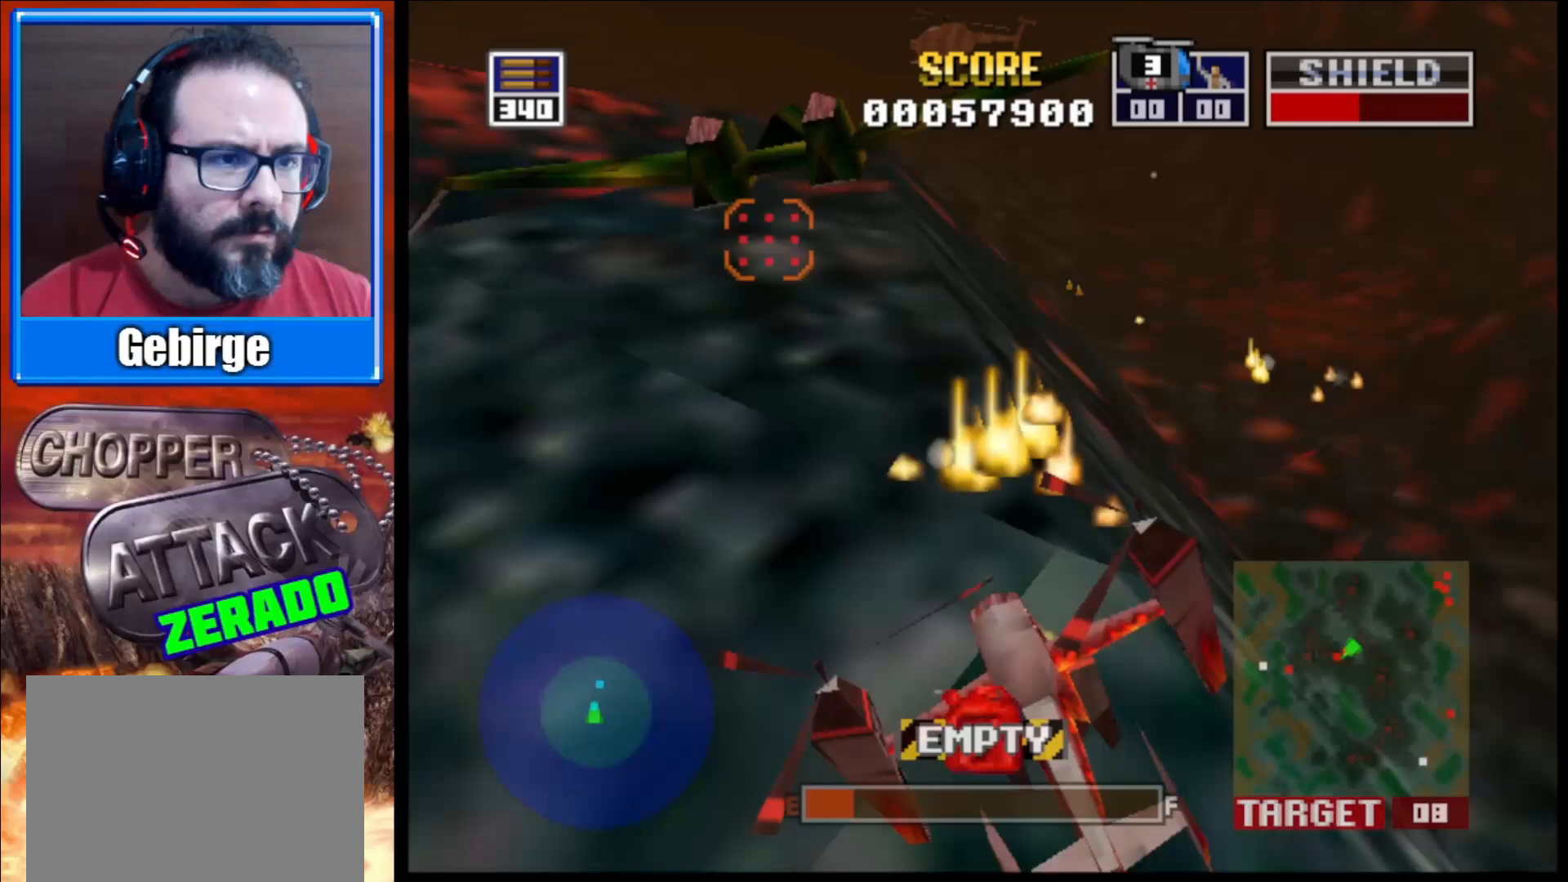
Gameplay with a controller (Xbox layout); each line is a JSON object with the inputs held at the frame after it. "events" lists button and stick changes between this image and that frame as [ms after this image, input, new state], when the widget could be followed in between.
{"buttons": ["L2"], "left_stick": "left", "right_stick": "down-left", "events": [[117, "left_stick", "center"], [300, "left_stick", "left"]]}
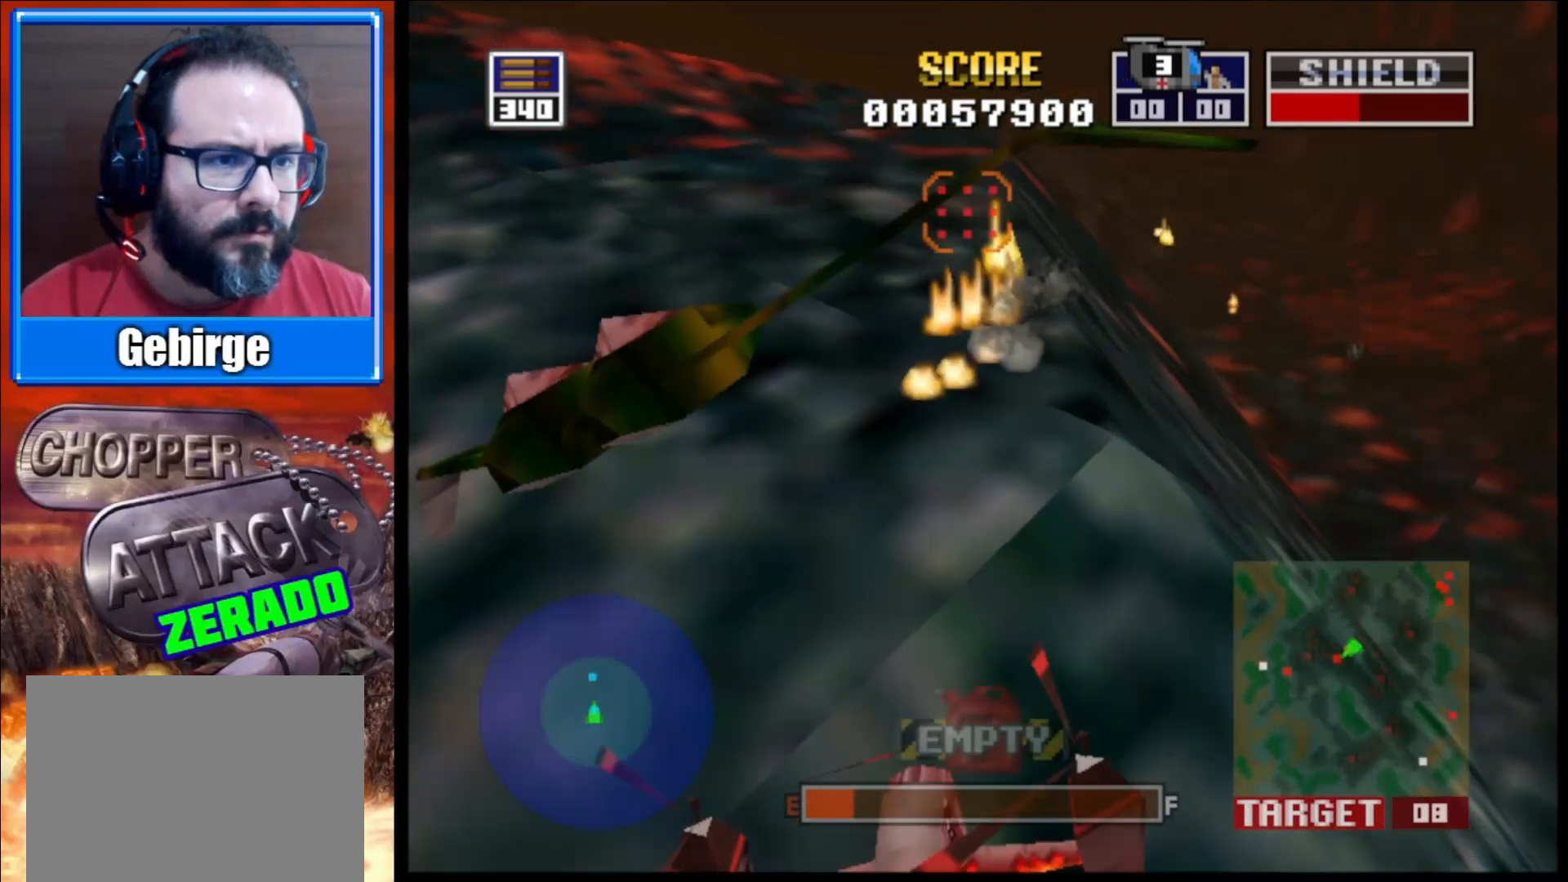
{"buttons": ["L2"], "left_stick": "left", "right_stick": "down-left", "events": [[150, "left_stick", "center"], [283, "left_stick", "left"]]}
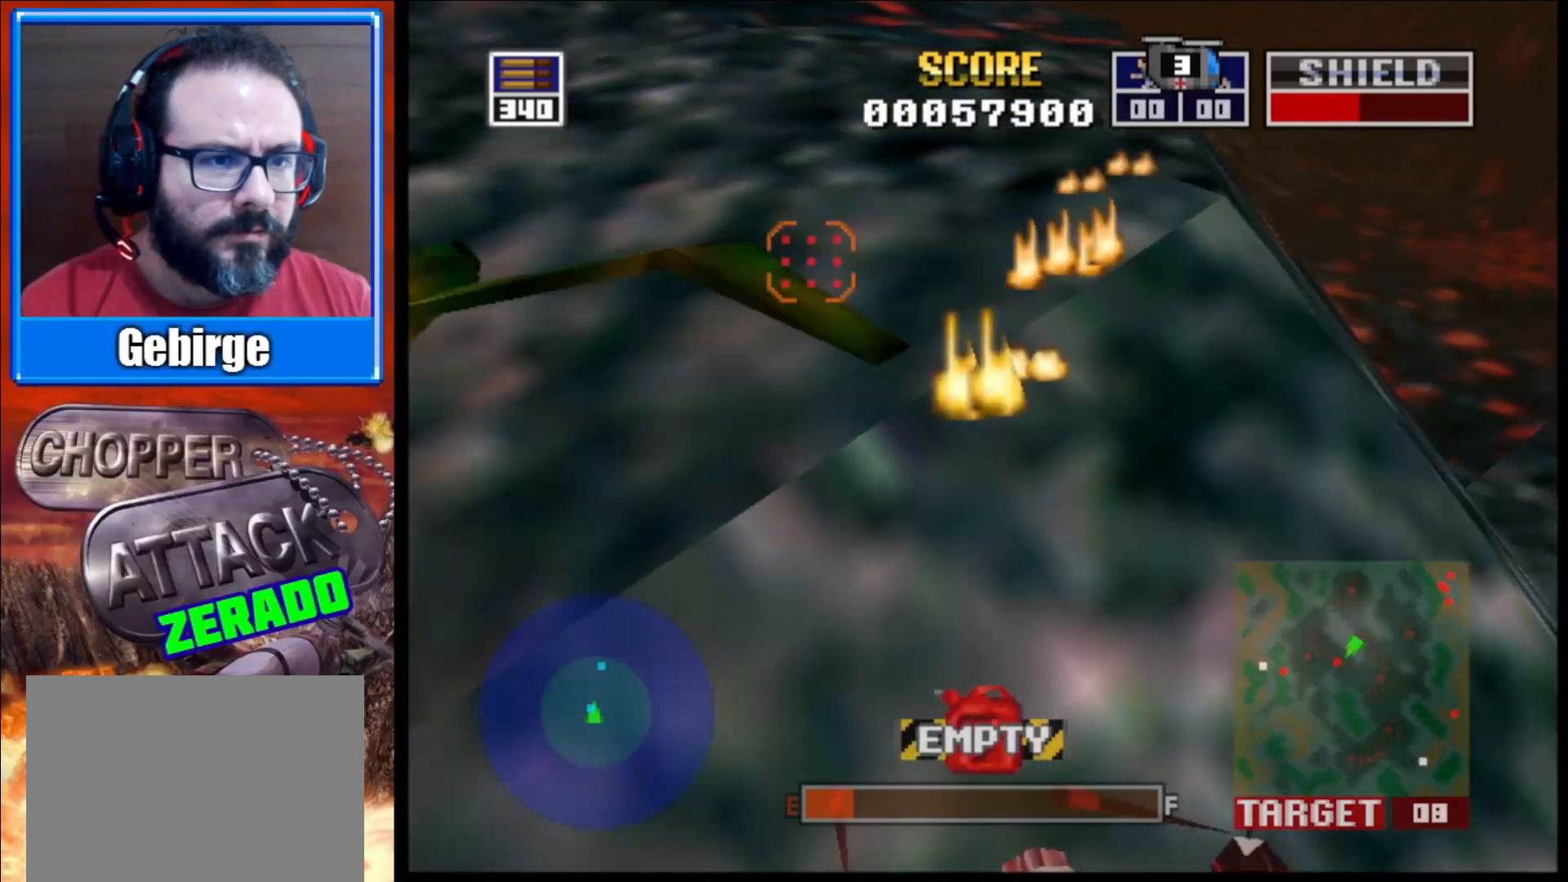
{"buttons": ["L2"], "left_stick": "left", "right_stick": "down-left", "events": []}
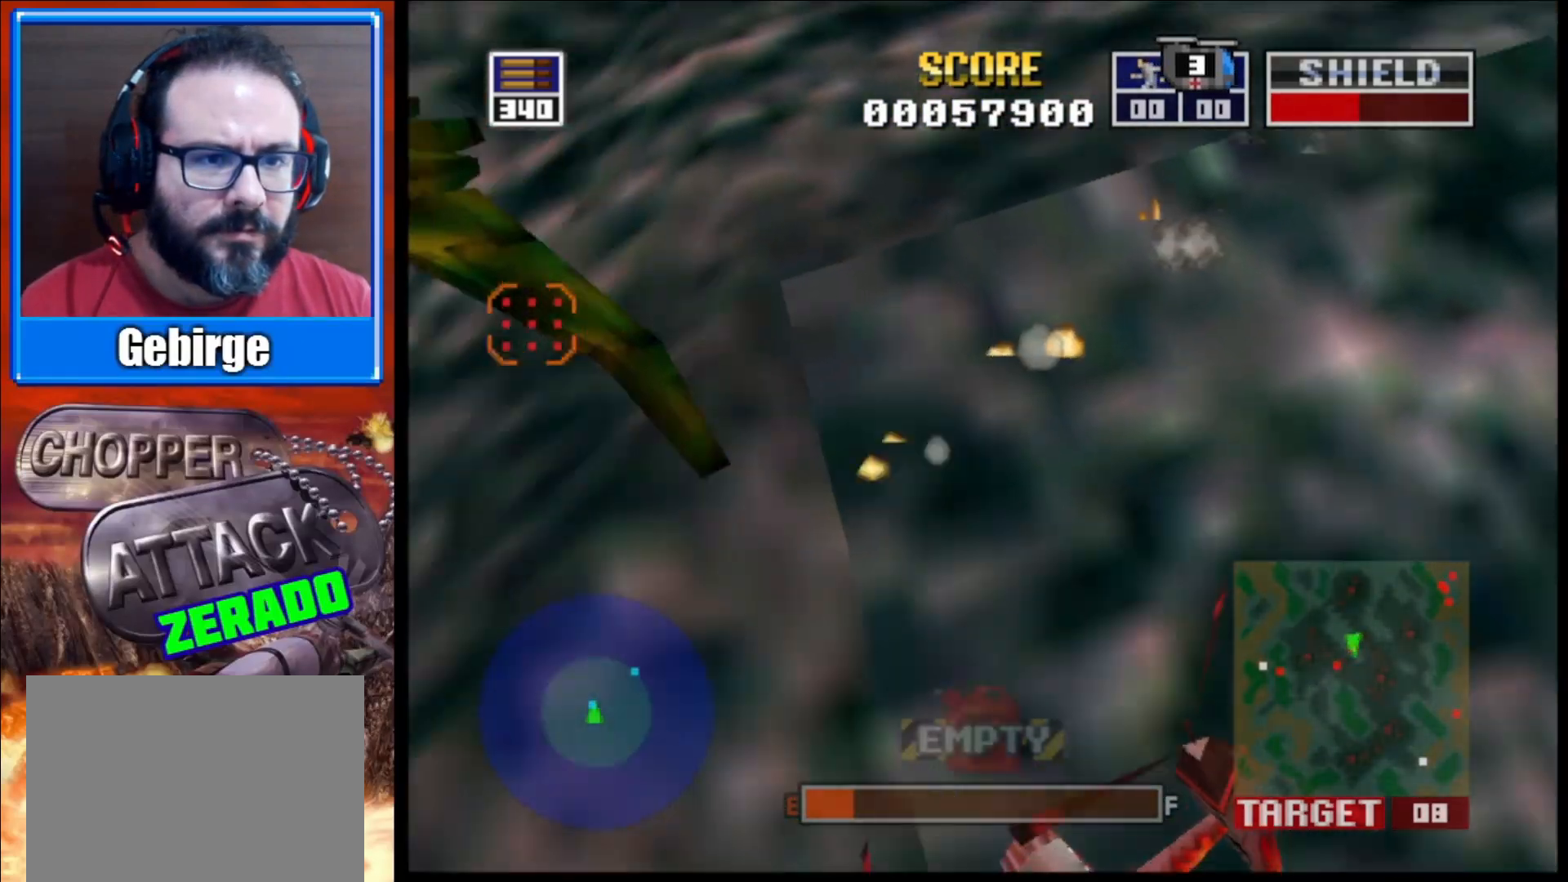
{"buttons": ["L2"], "left_stick": "down-left", "right_stick": "center", "events": [[50, "right_stick", "left"], [300, "left_stick", "down-left"], [467, "right_stick", "center"]]}
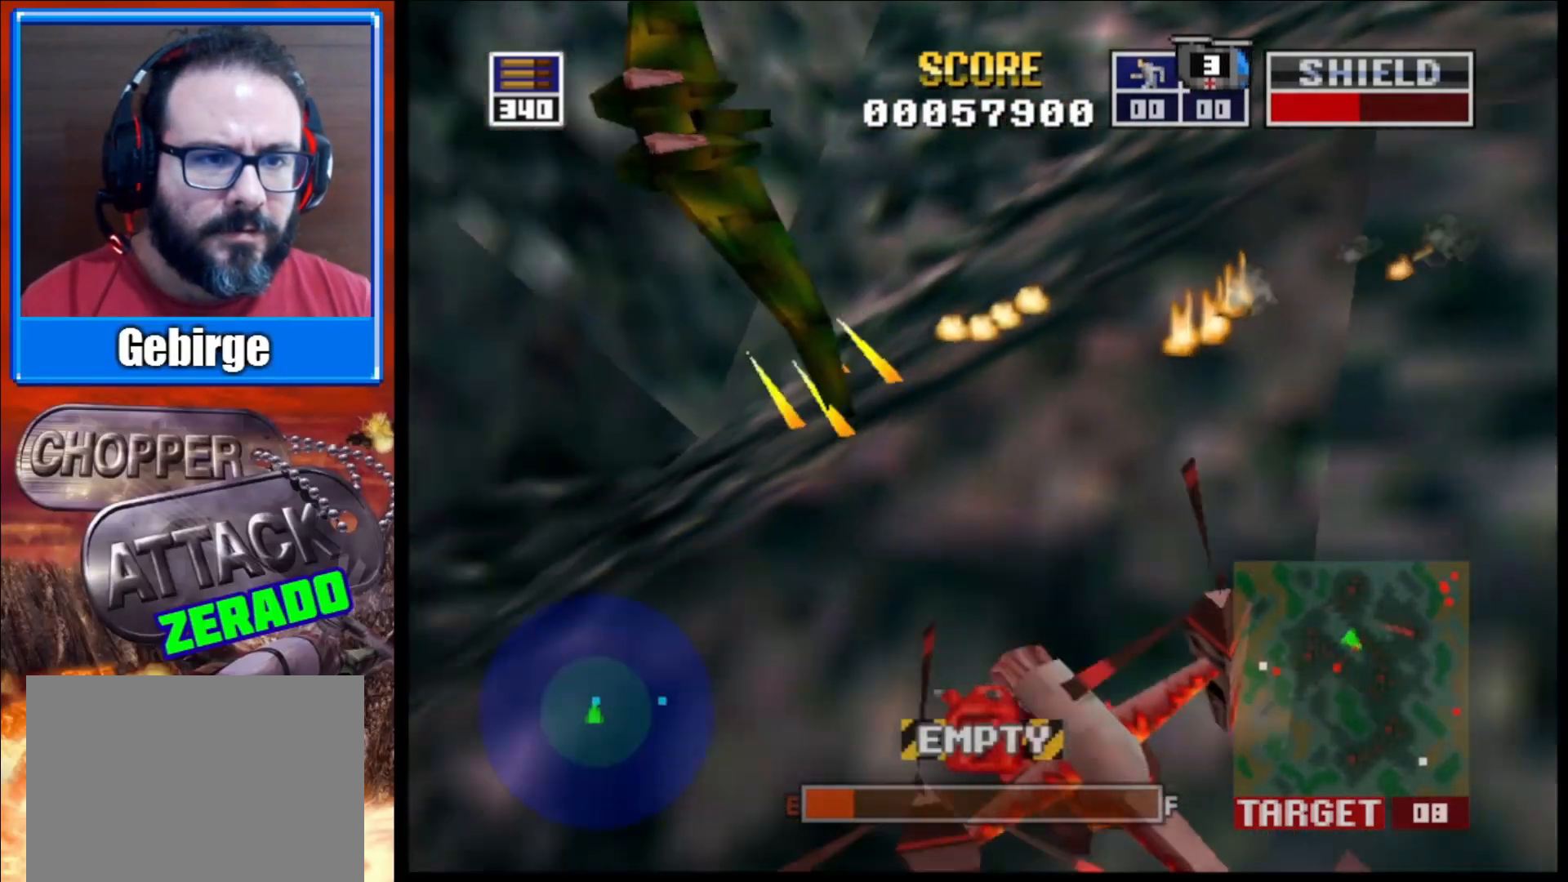
{"buttons": ["L2"], "left_stick": "up-left", "right_stick": "center", "events": [[17, "left_stick", "left"], [150, "left_stick", "center"], [233, "R1", "down"], [400, "R1", "up"], [483, "left_stick", "up-left"]]}
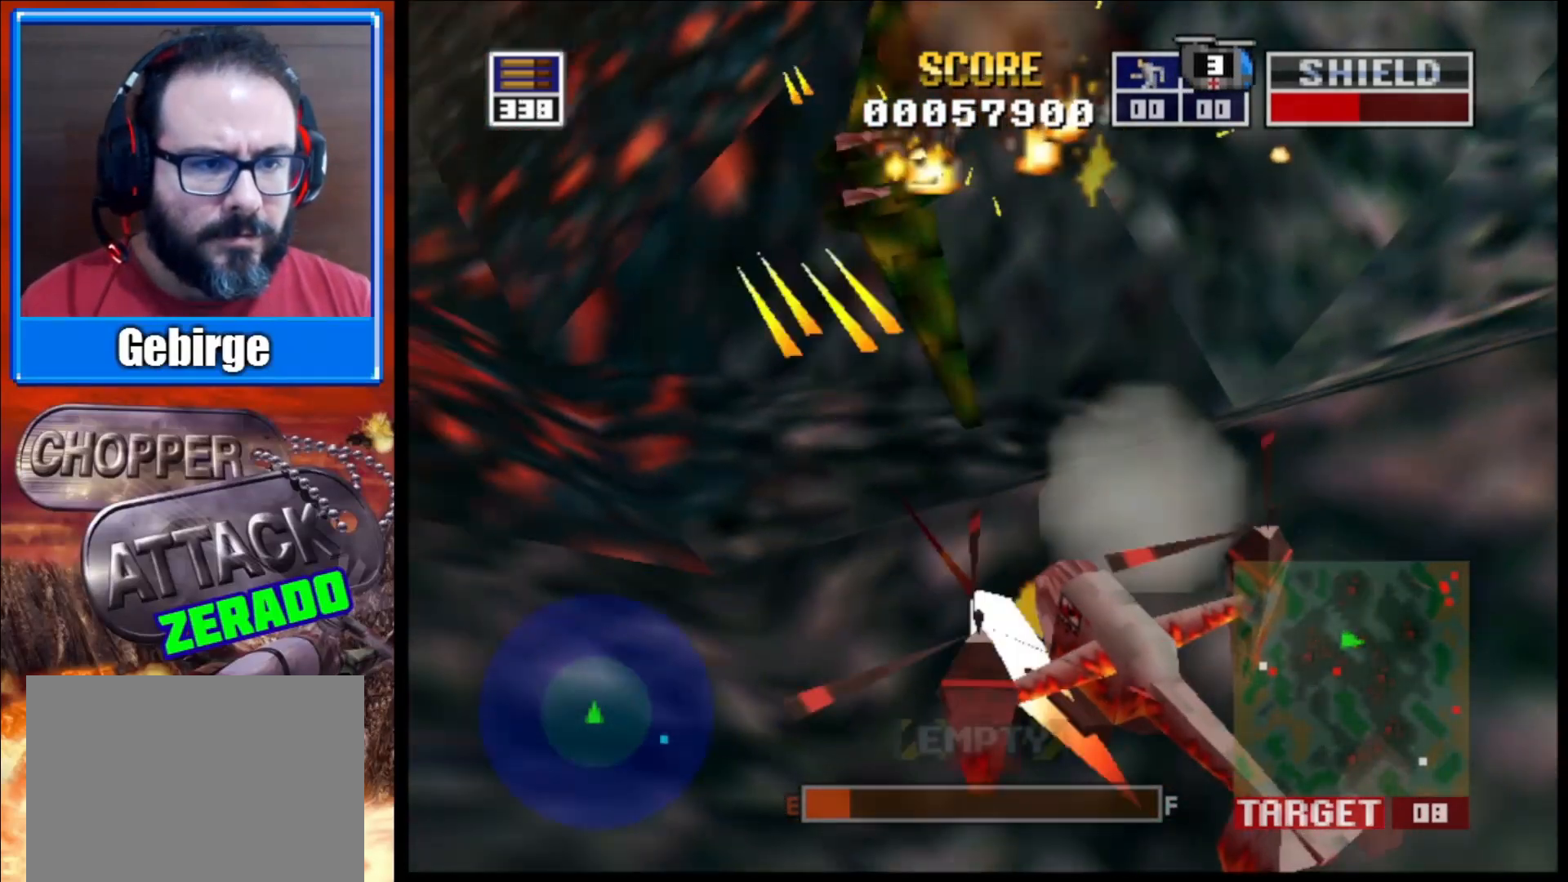
{"buttons": ["L2"], "left_stick": "center", "right_stick": "up-right", "events": [[33, "right_stick", "up-right"], [200, "left_stick", "up"], [317, "left_stick", "center"]]}
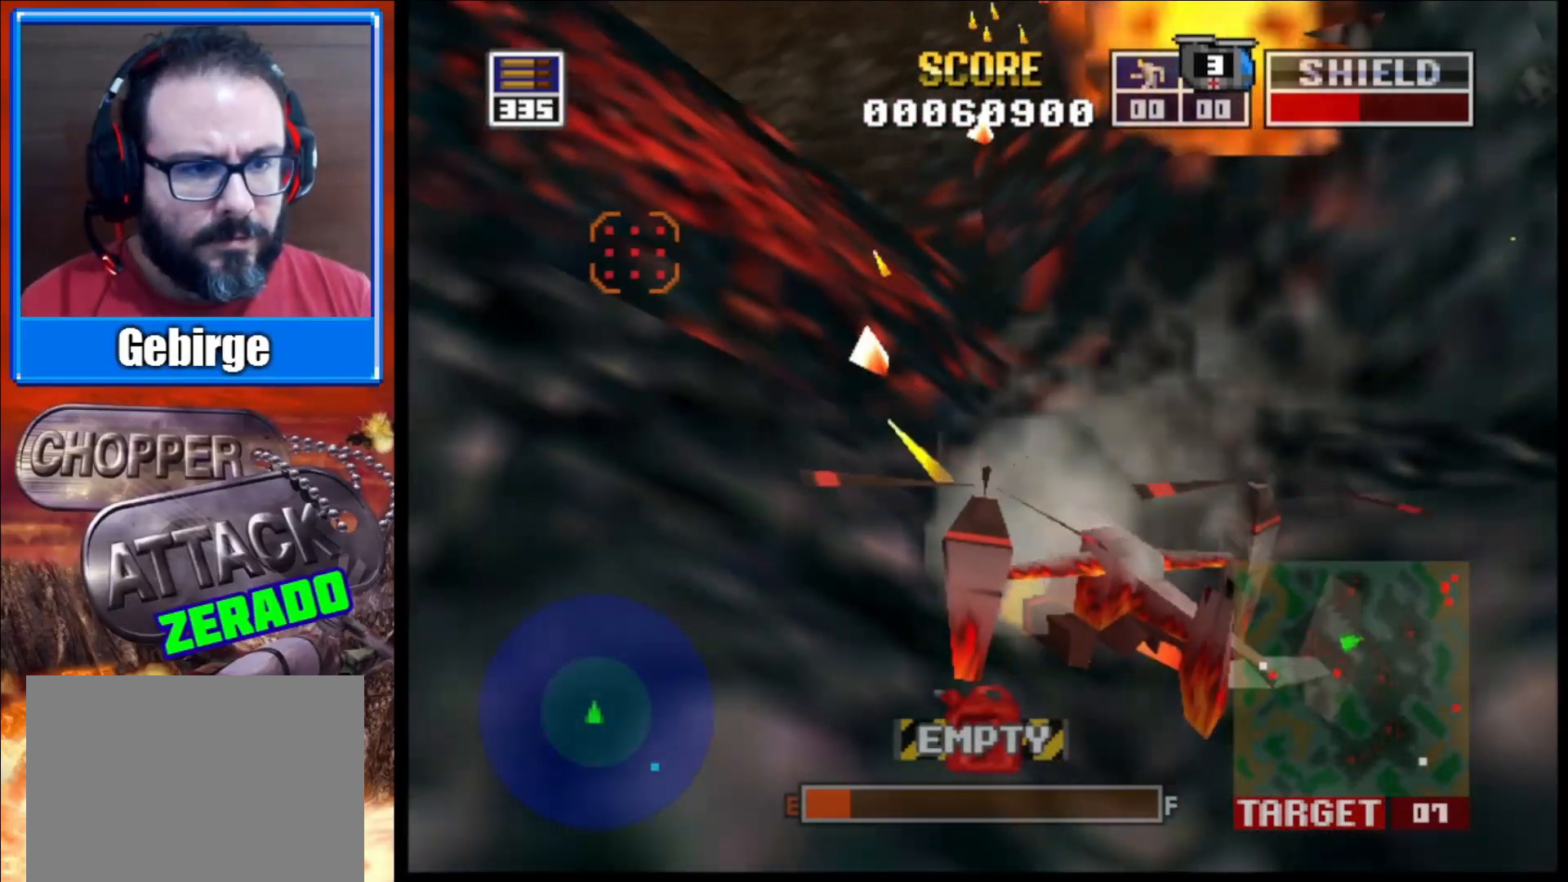
{"buttons": ["L2"], "left_stick": "center", "right_stick": "up", "events": [[33, "right_stick", "up"]]}
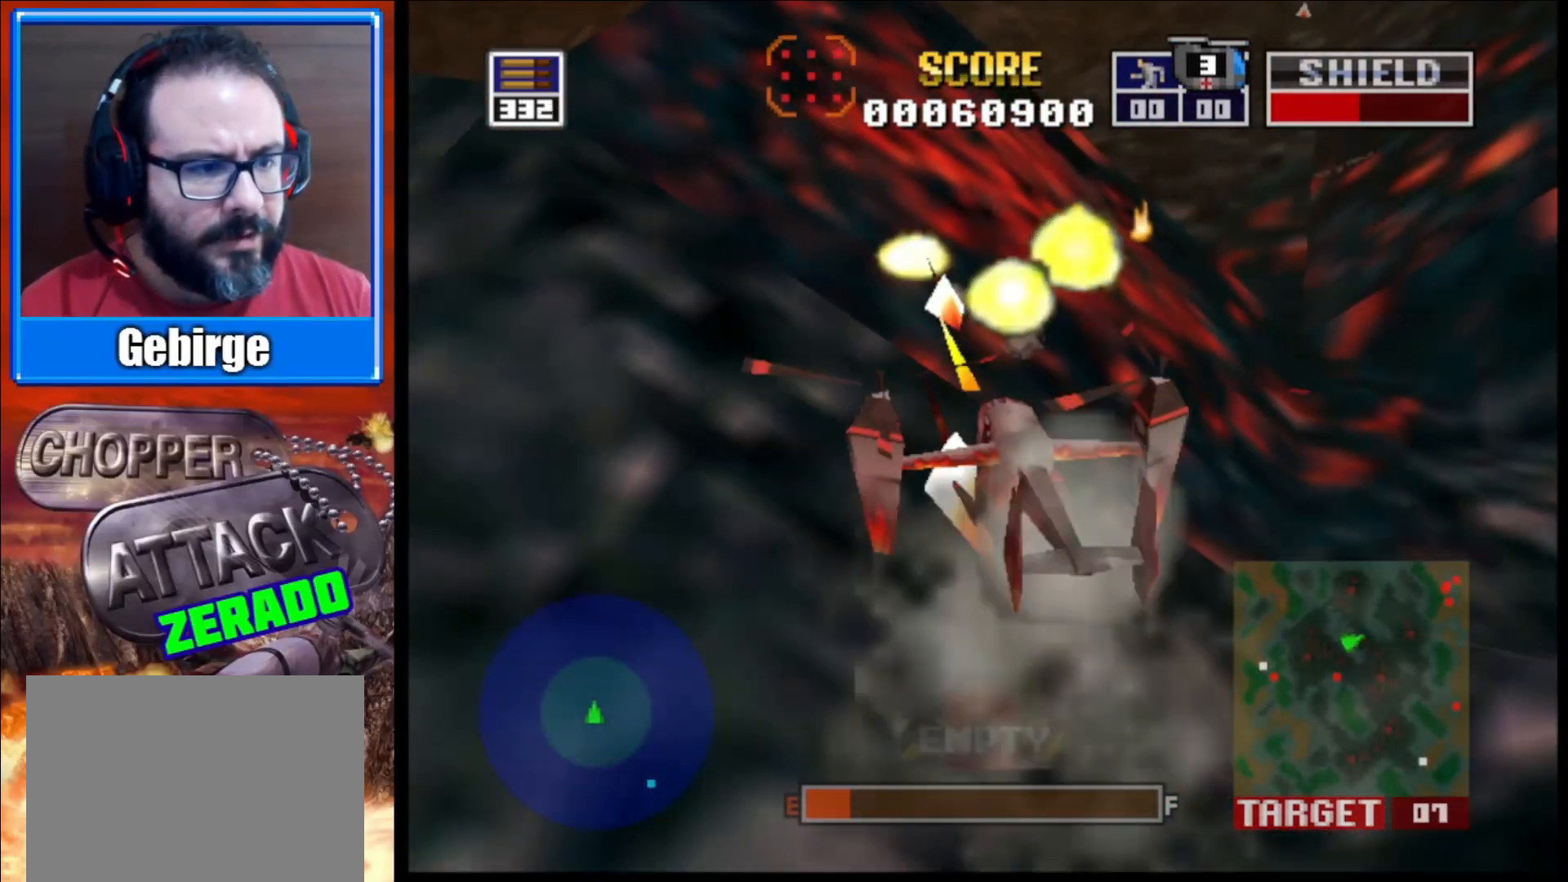
{"buttons": ["L2"], "left_stick": "center", "right_stick": "up", "events": []}
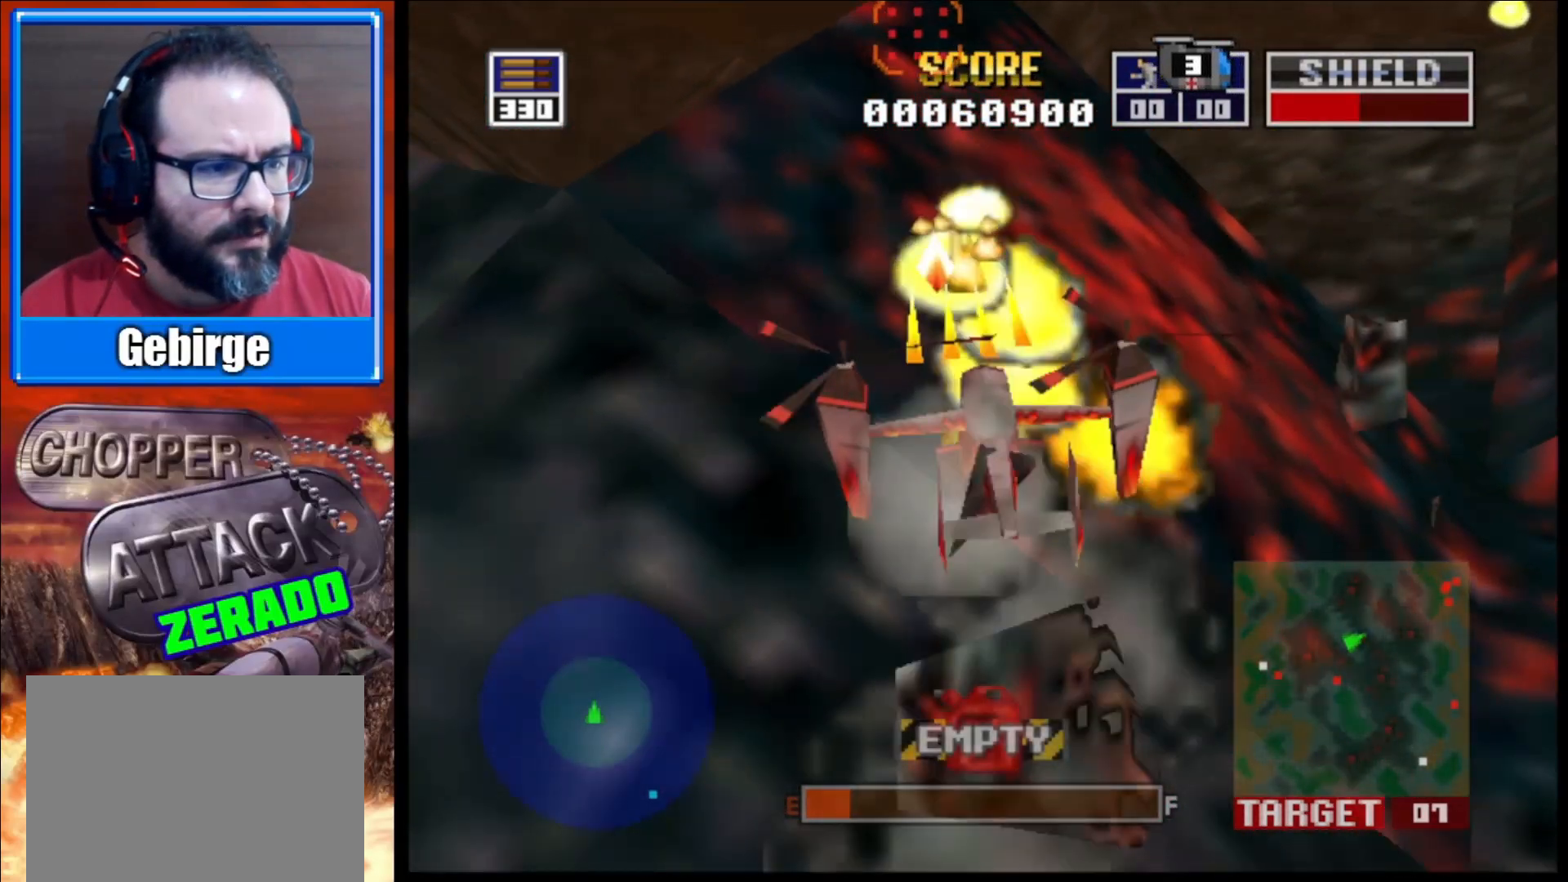
{"buttons": ["L2"], "left_stick": "center", "right_stick": "up", "events": []}
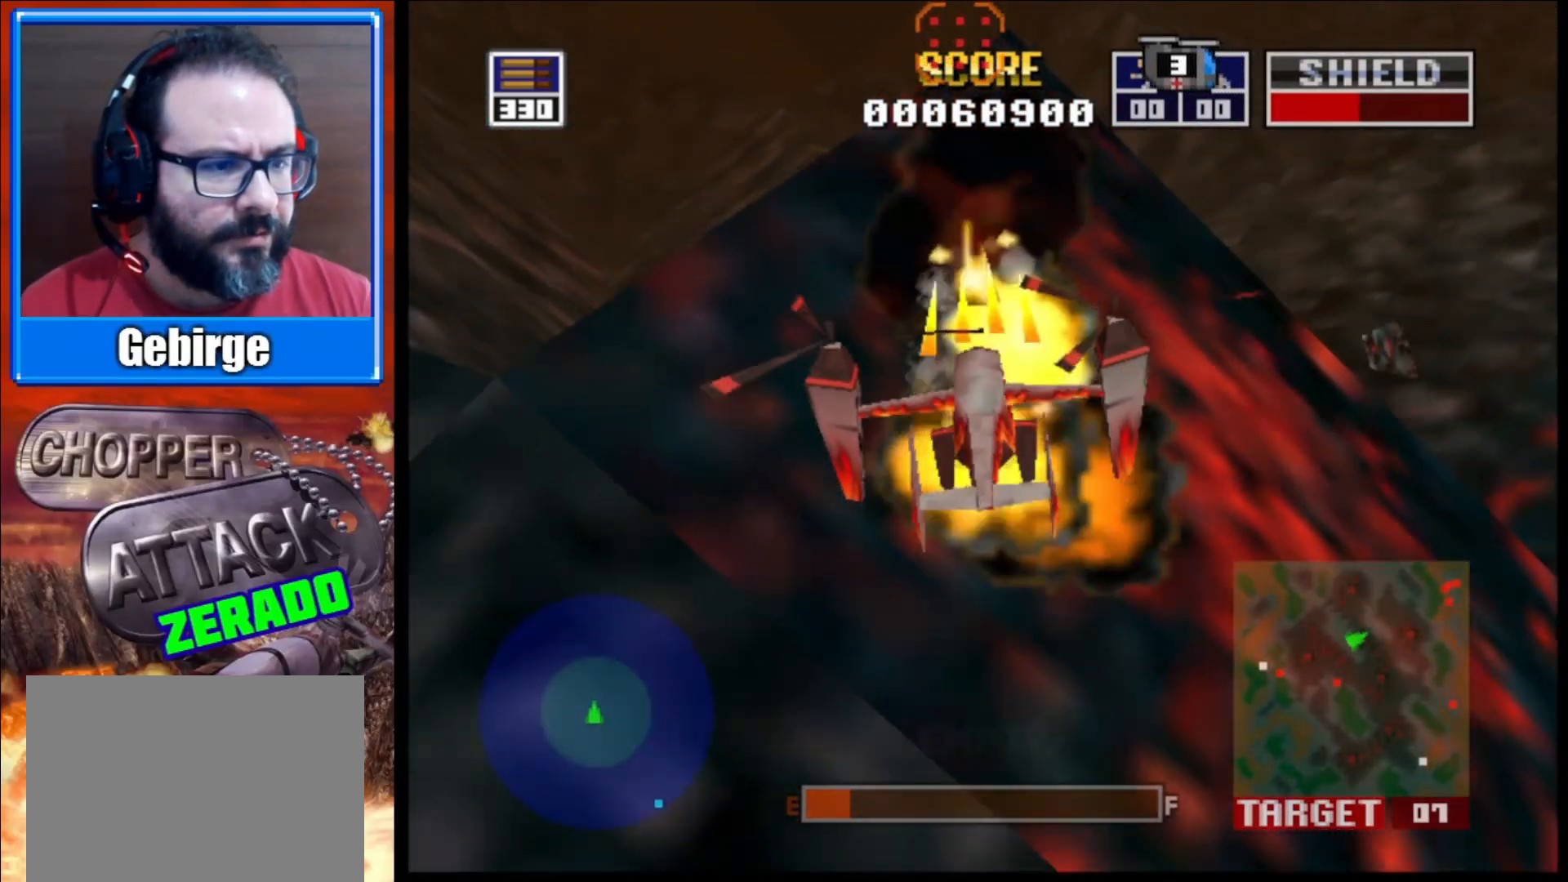
{"buttons": [], "left_stick": "center", "right_stick": "up", "events": [[467, "L2", "up"]]}
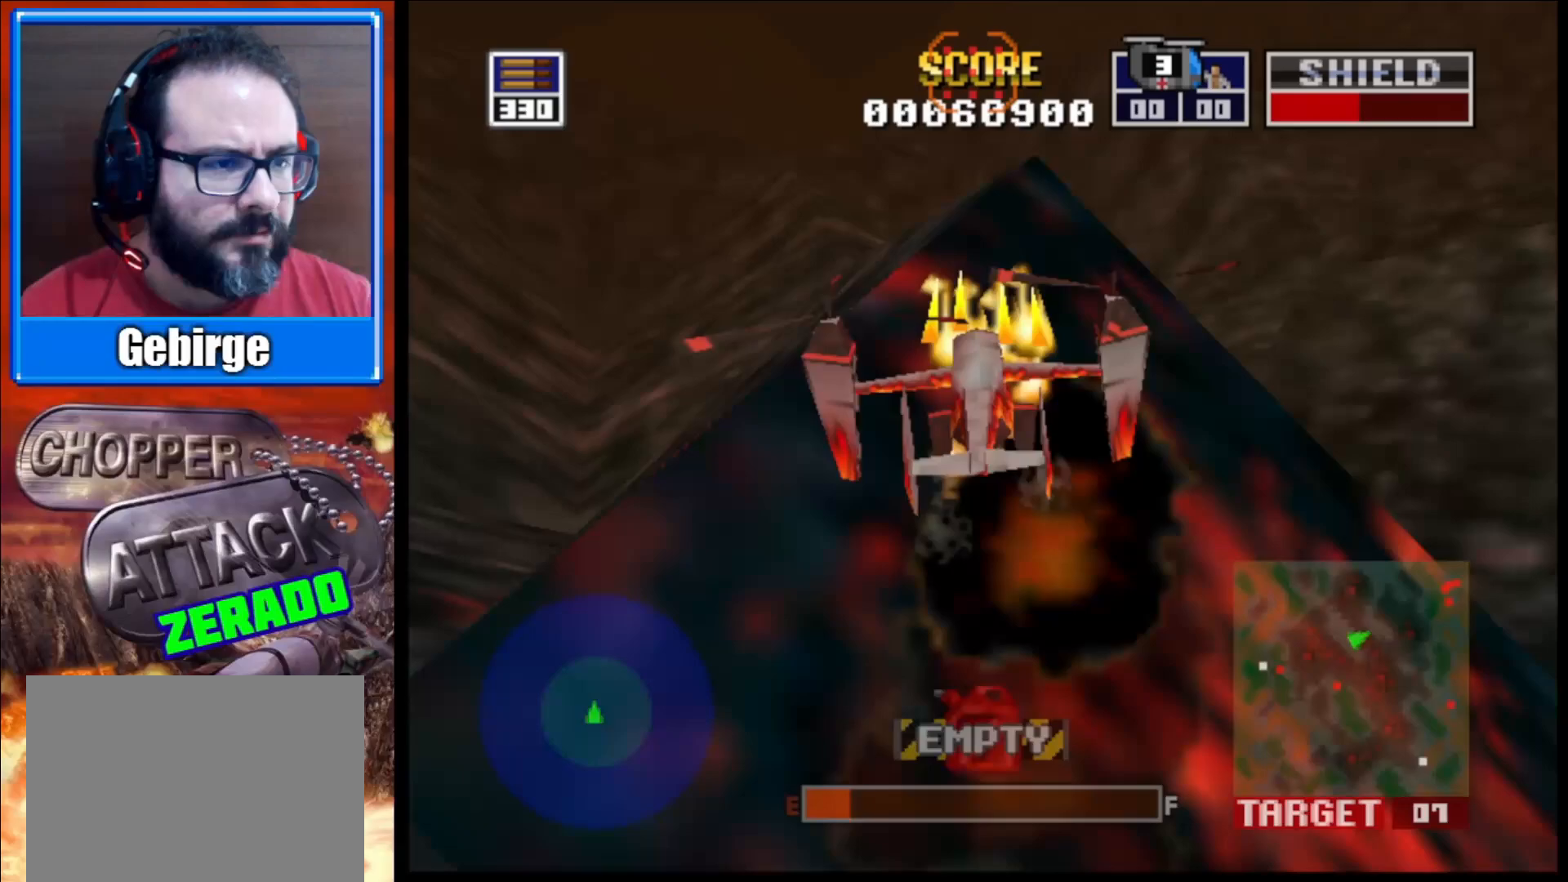
{"buttons": [], "left_stick": "center", "right_stick": "up", "events": []}
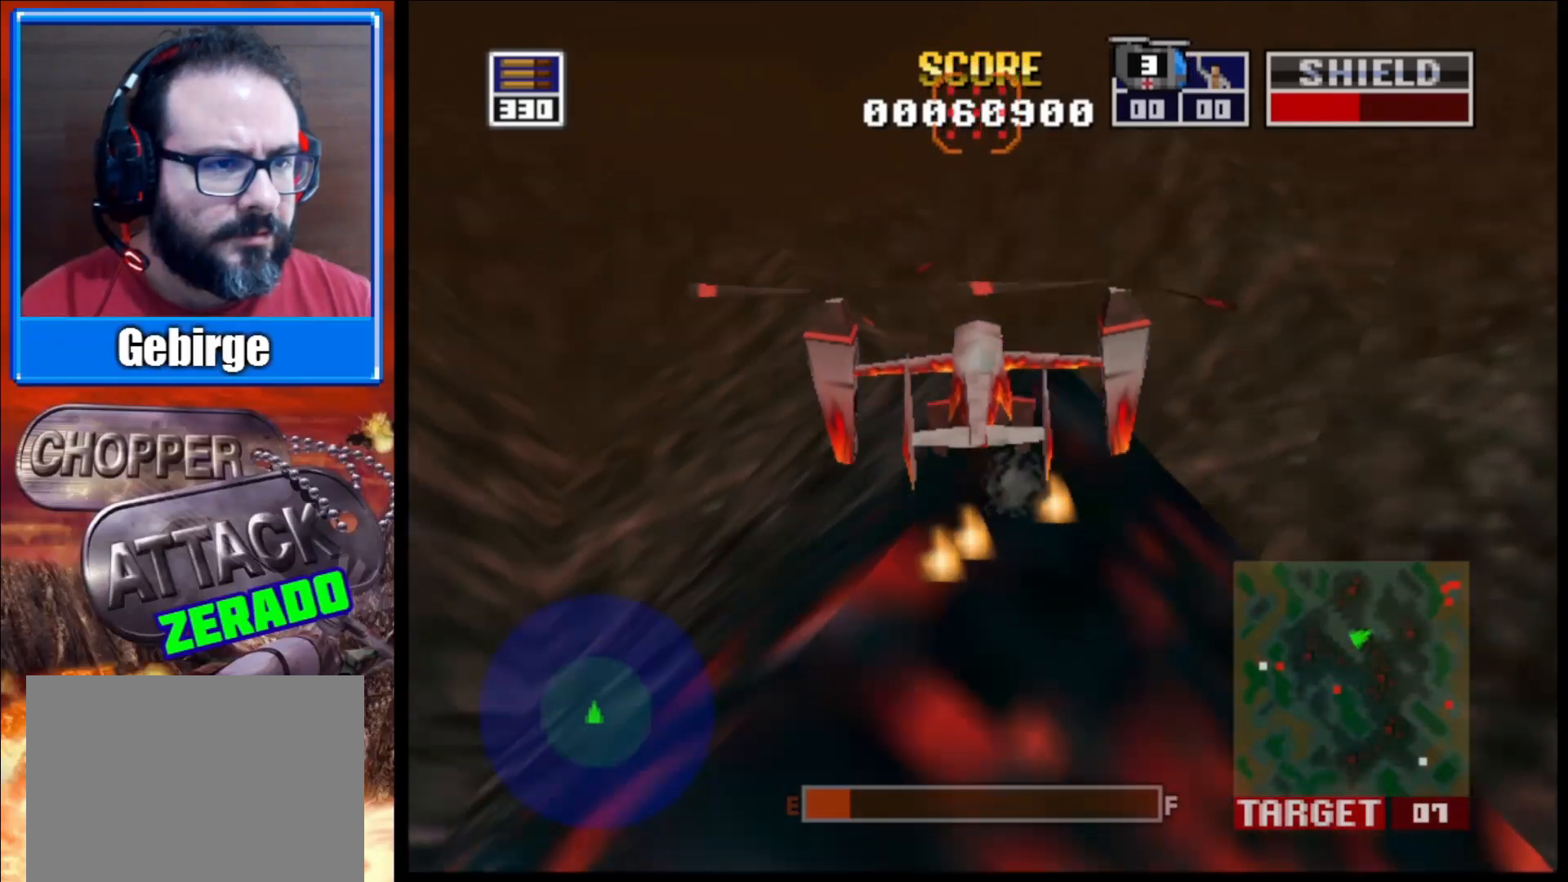
{"buttons": [], "left_stick": "center", "right_stick": "up", "events": []}
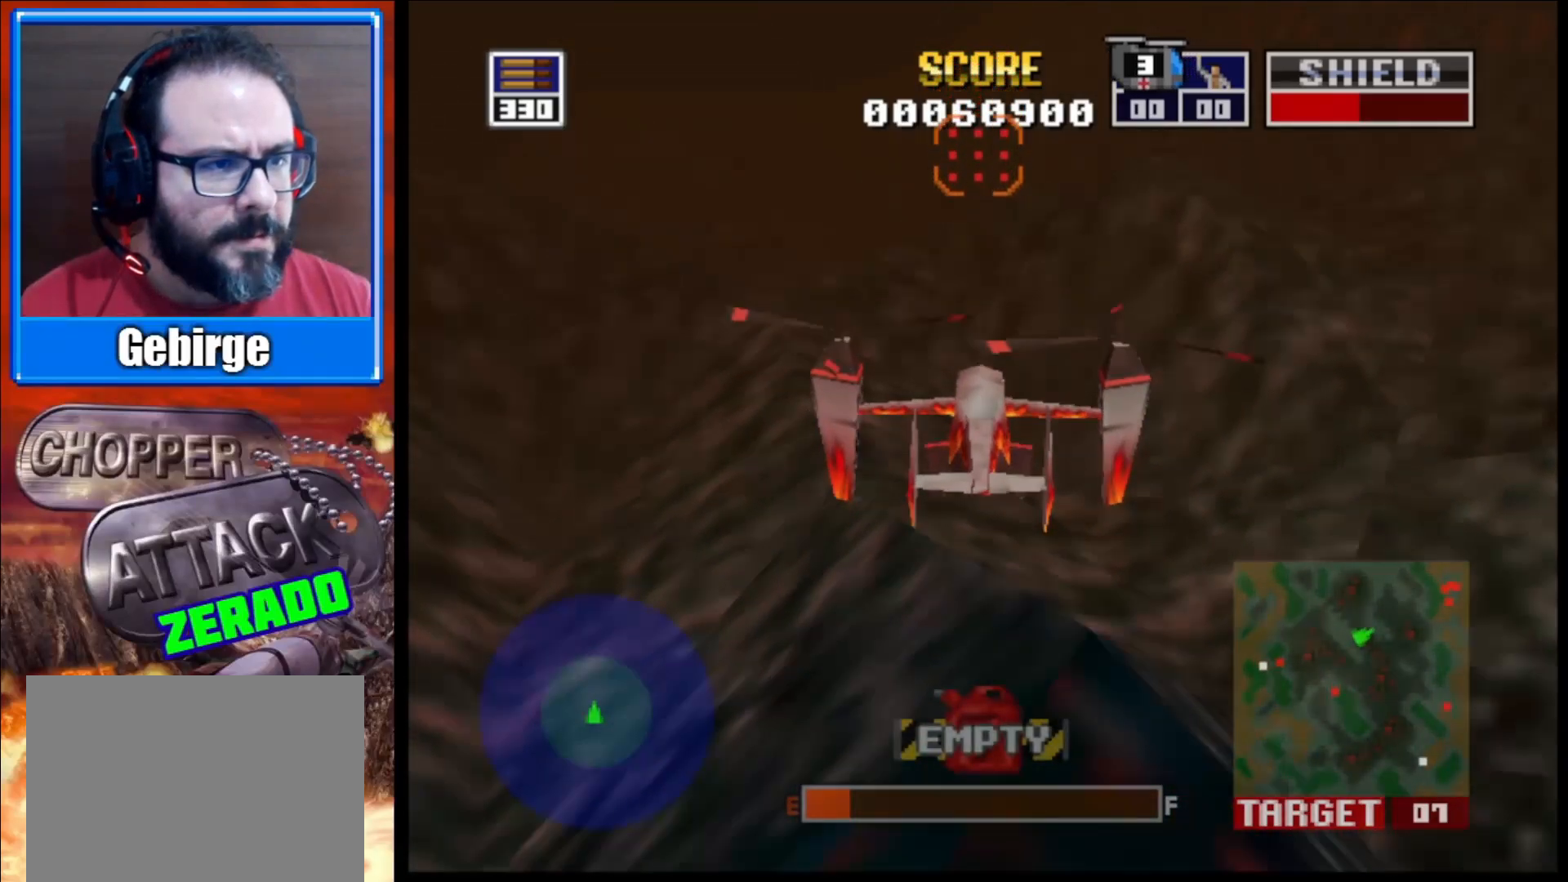
{"buttons": [], "left_stick": "center", "right_stick": "up", "events": []}
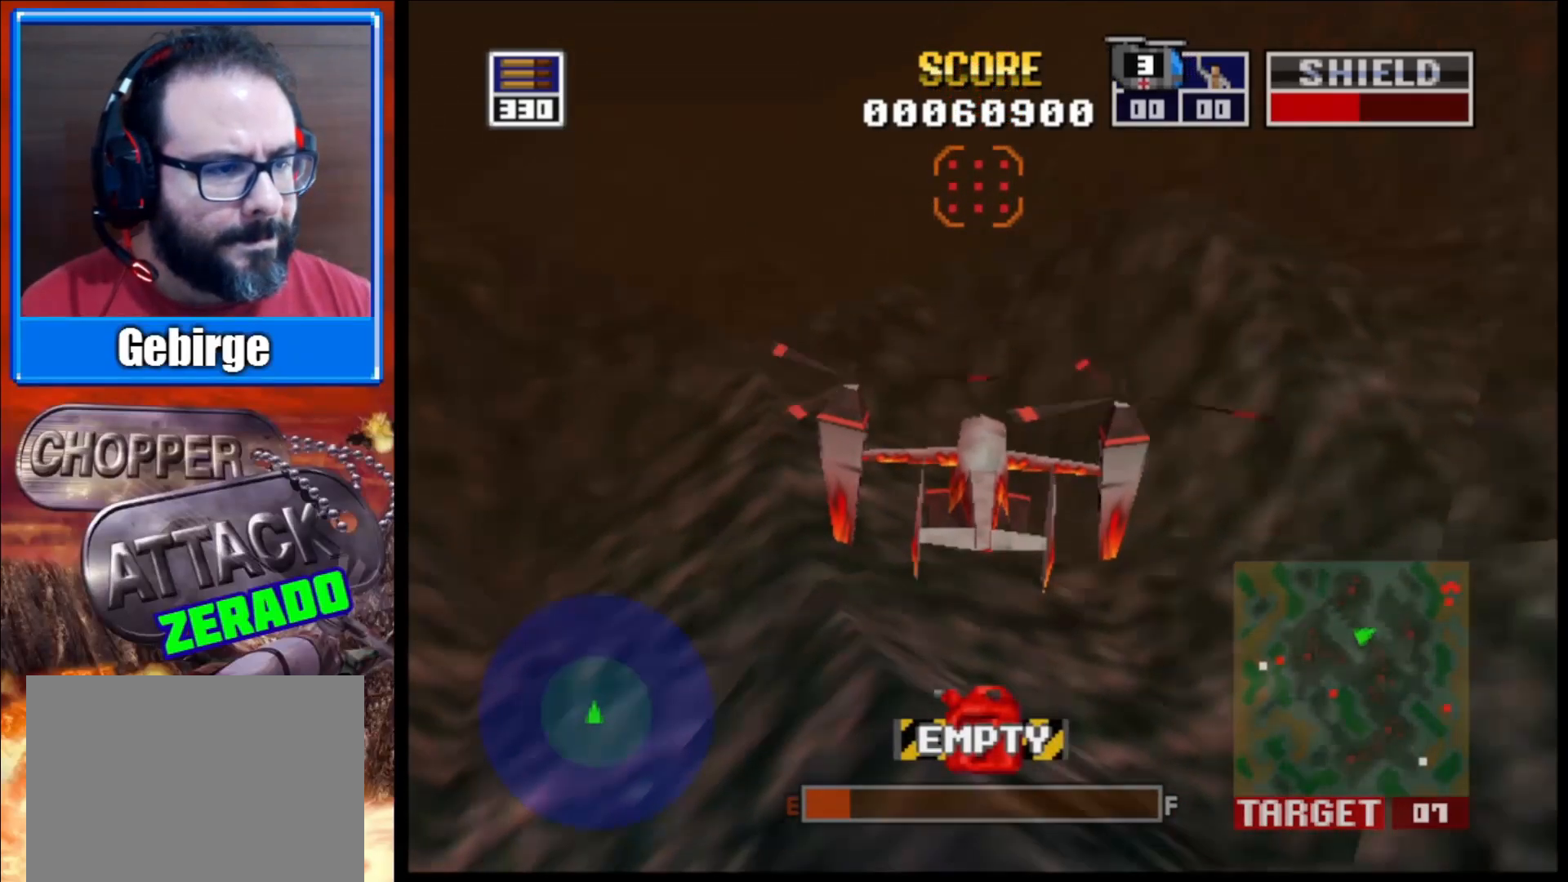
{"buttons": [], "left_stick": "center", "right_stick": "up", "events": []}
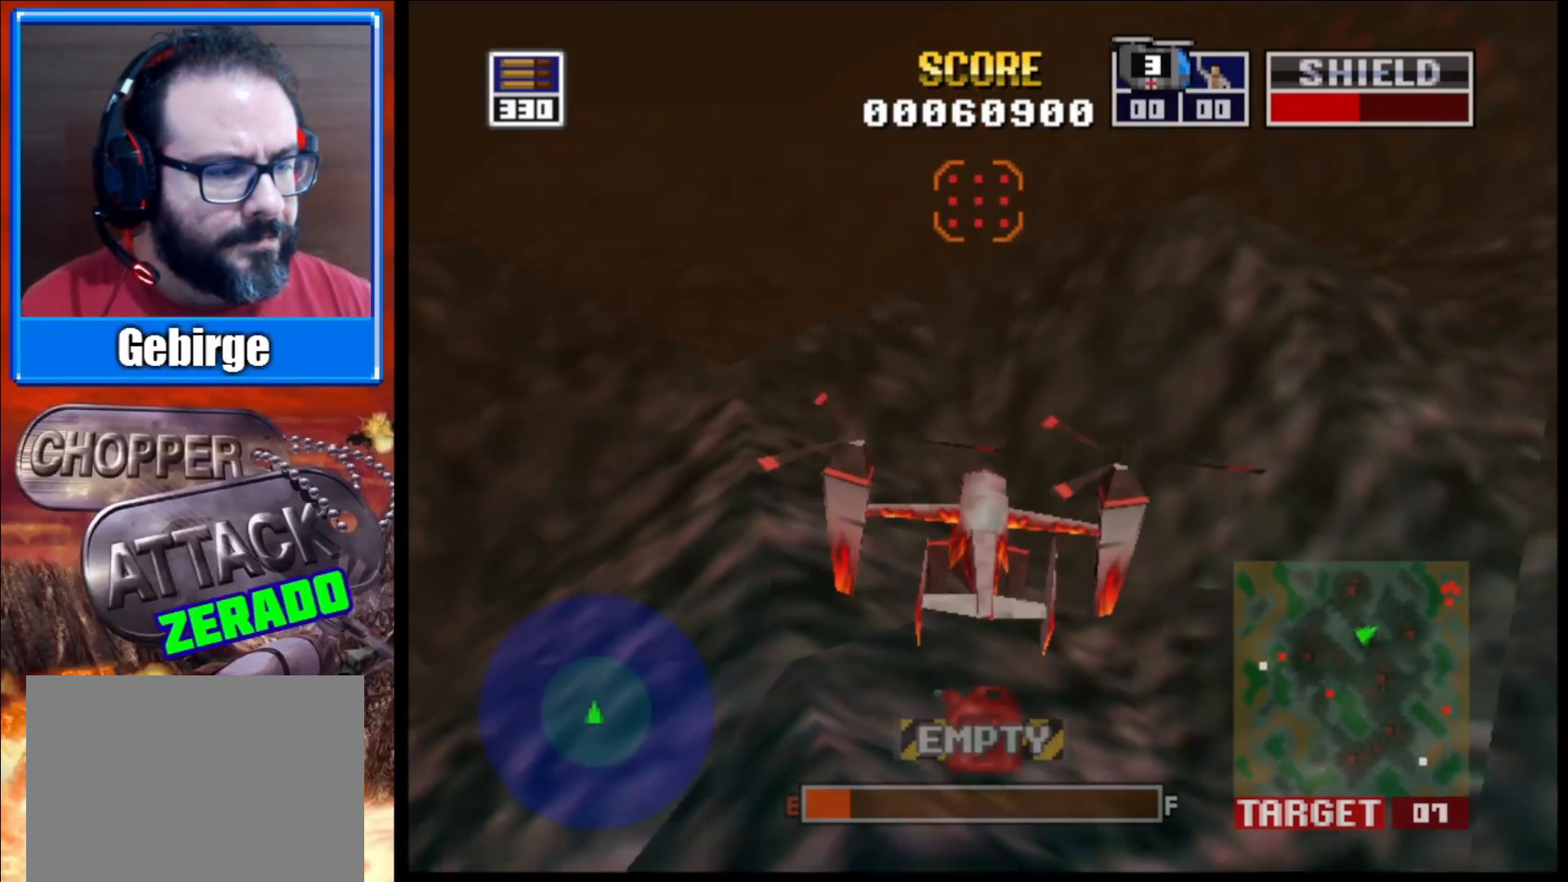
{"buttons": [], "left_stick": "center", "right_stick": "up", "events": []}
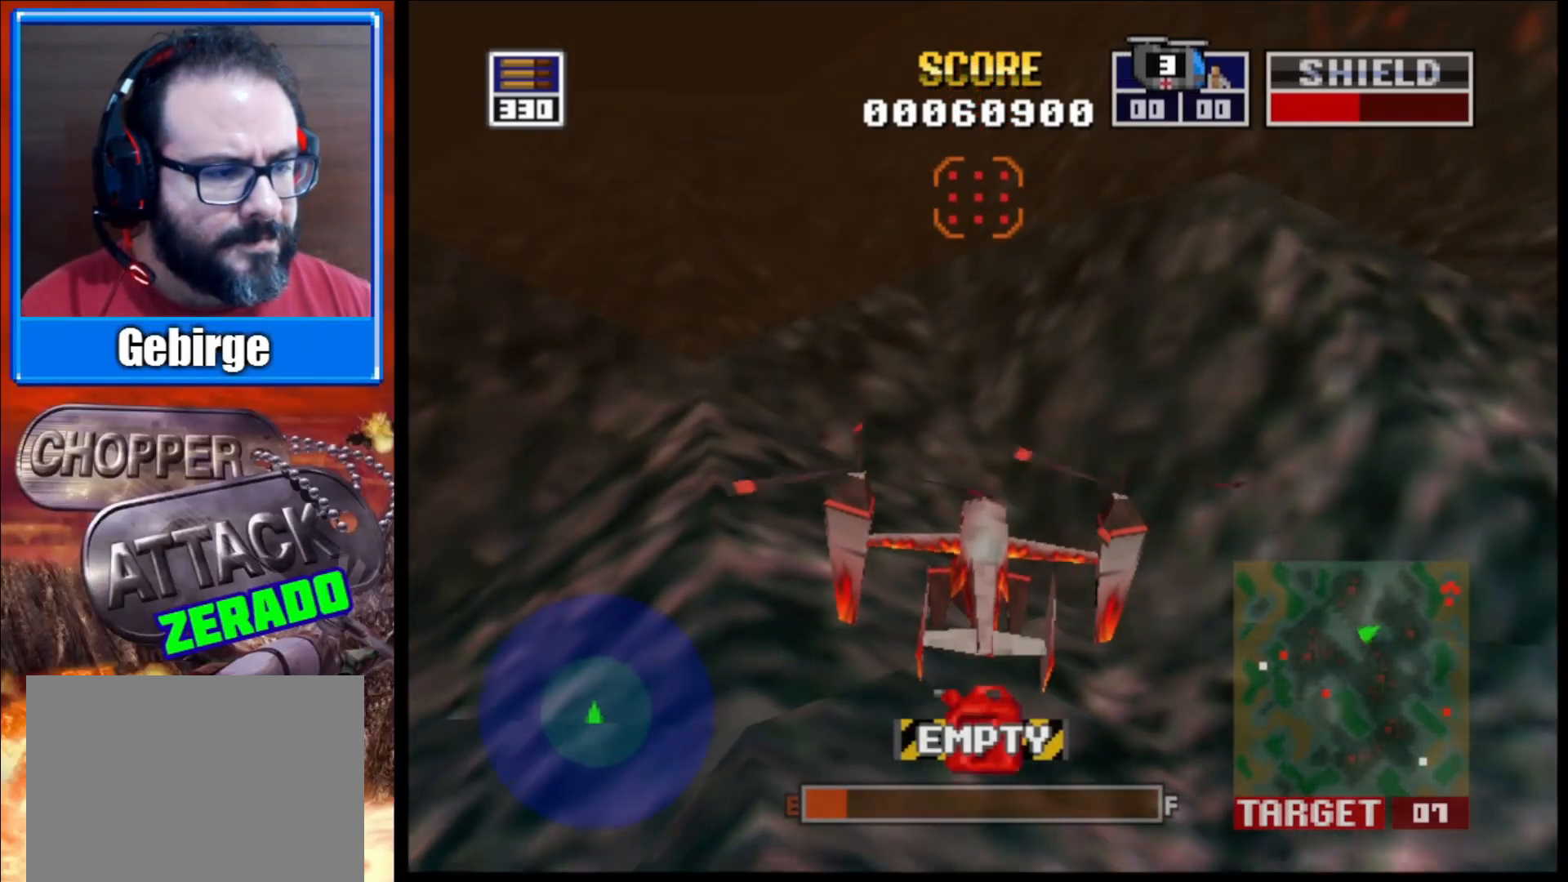
{"buttons": [], "left_stick": "center", "right_stick": "up", "events": []}
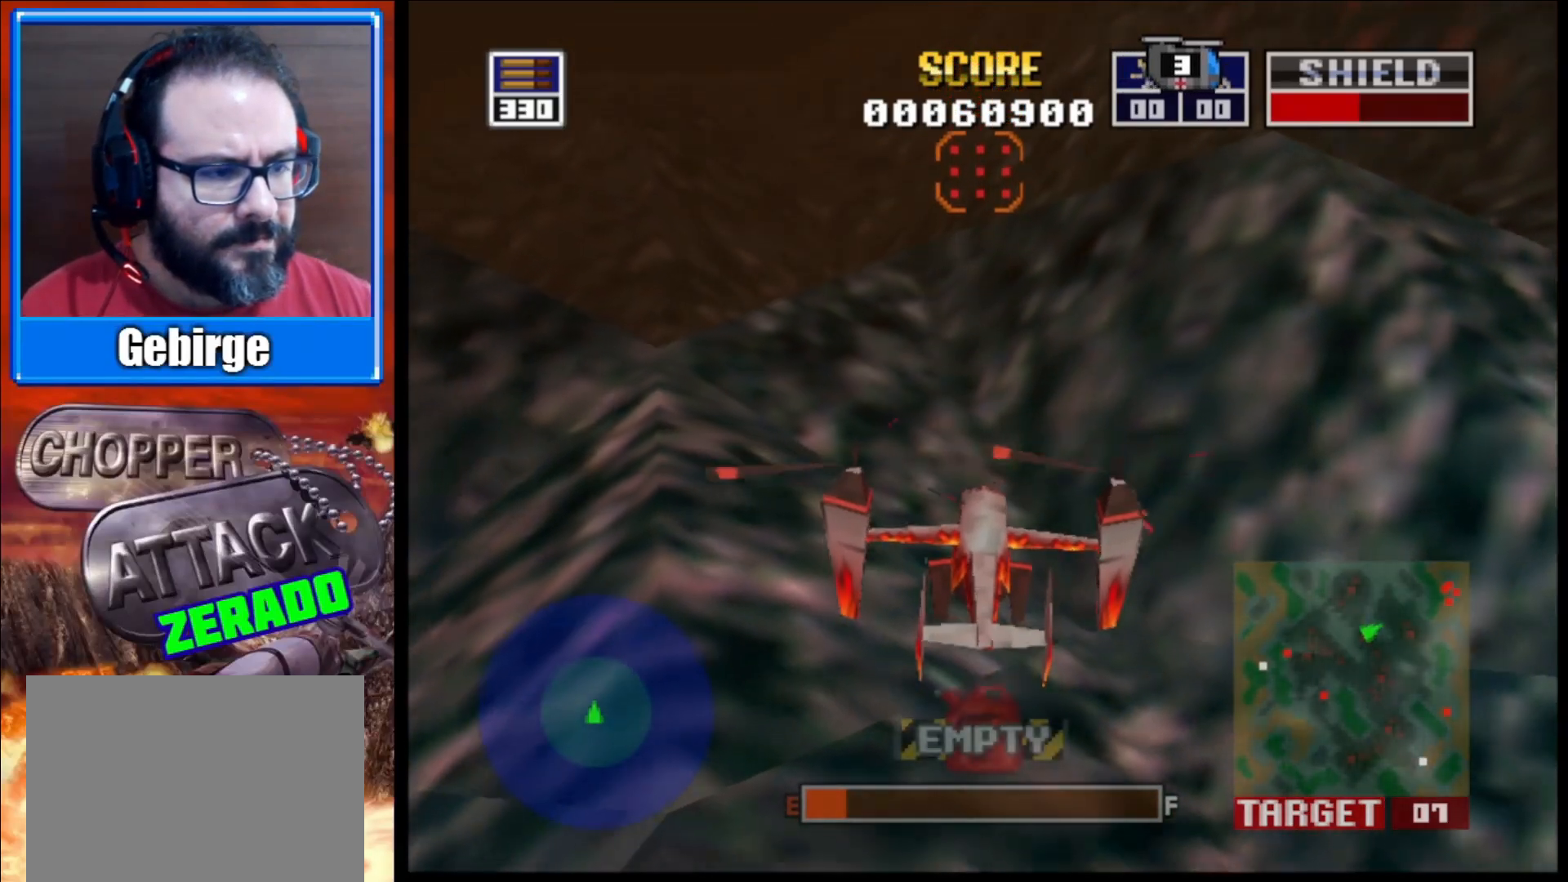
{"buttons": [], "left_stick": "center", "right_stick": "up", "events": []}
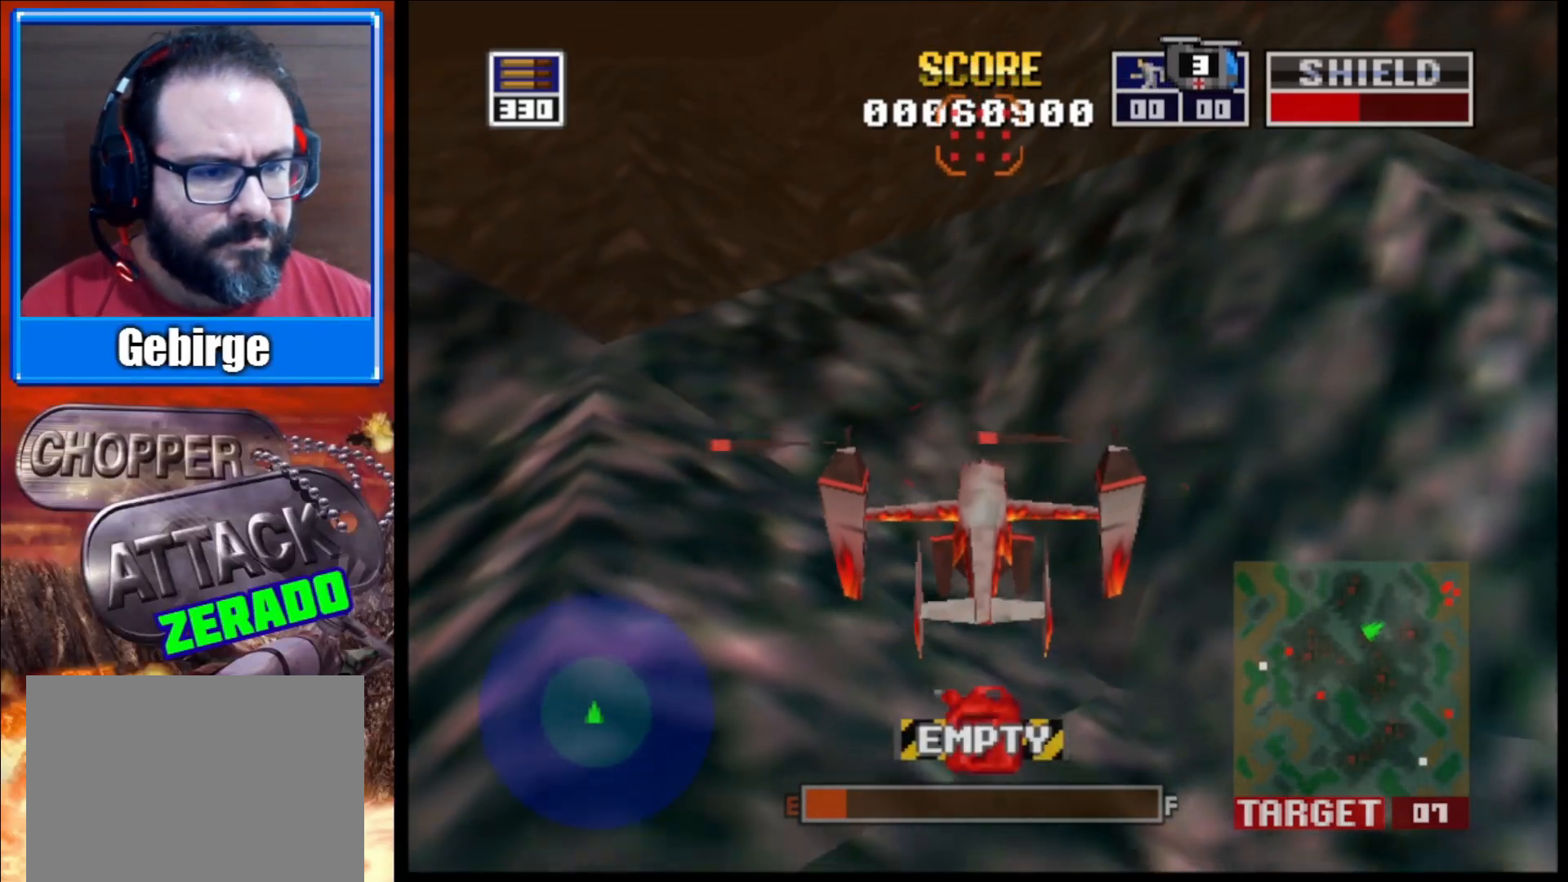
{"buttons": [], "left_stick": "center", "right_stick": "up", "events": []}
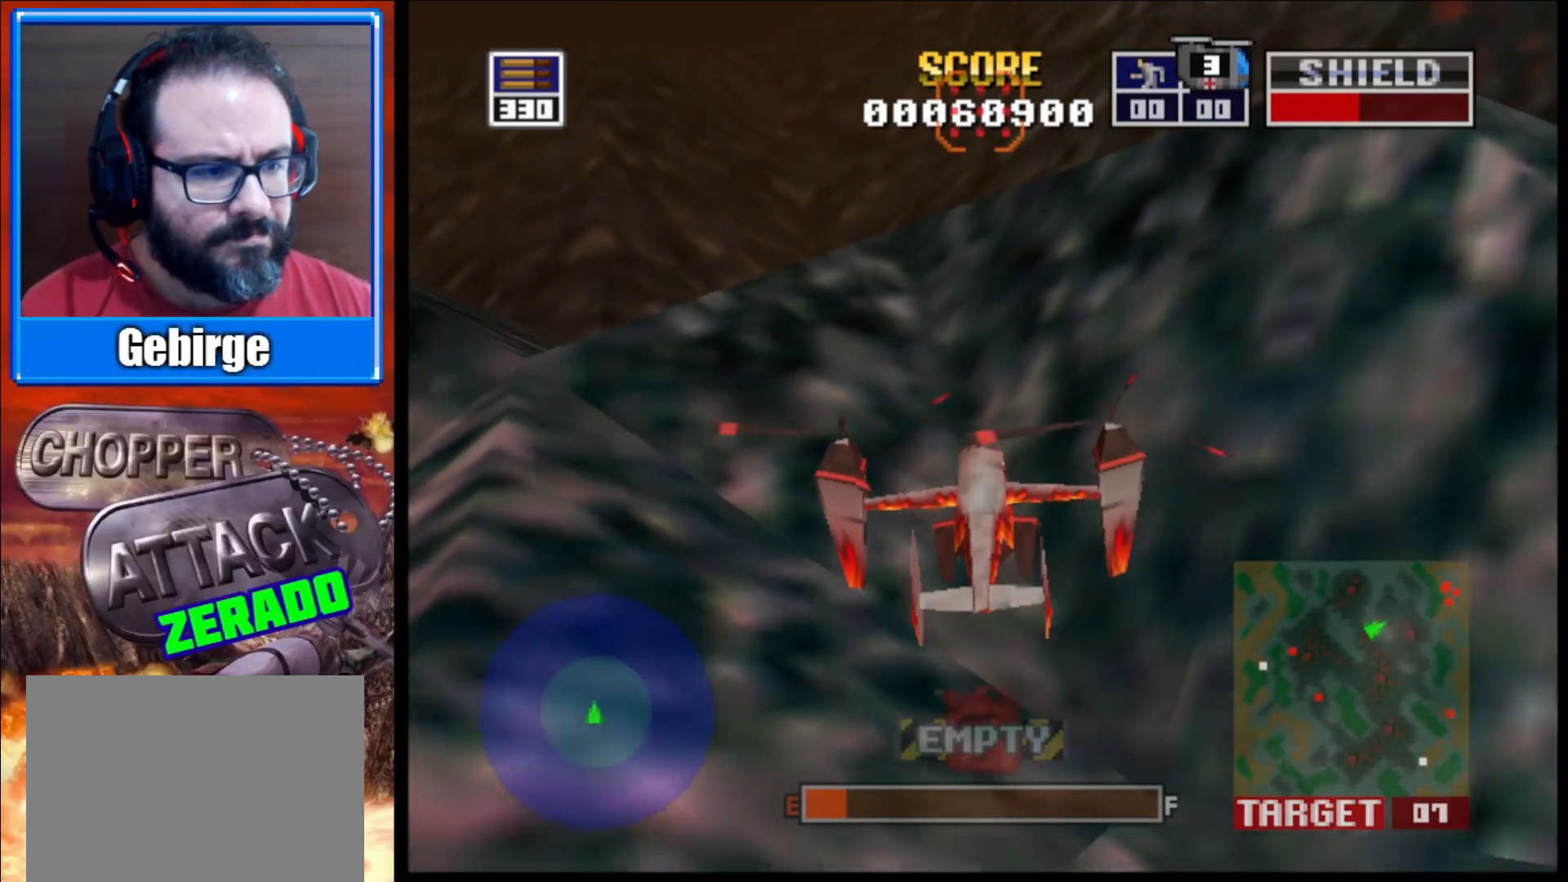
{"buttons": [], "left_stick": "center", "right_stick": "up", "events": []}
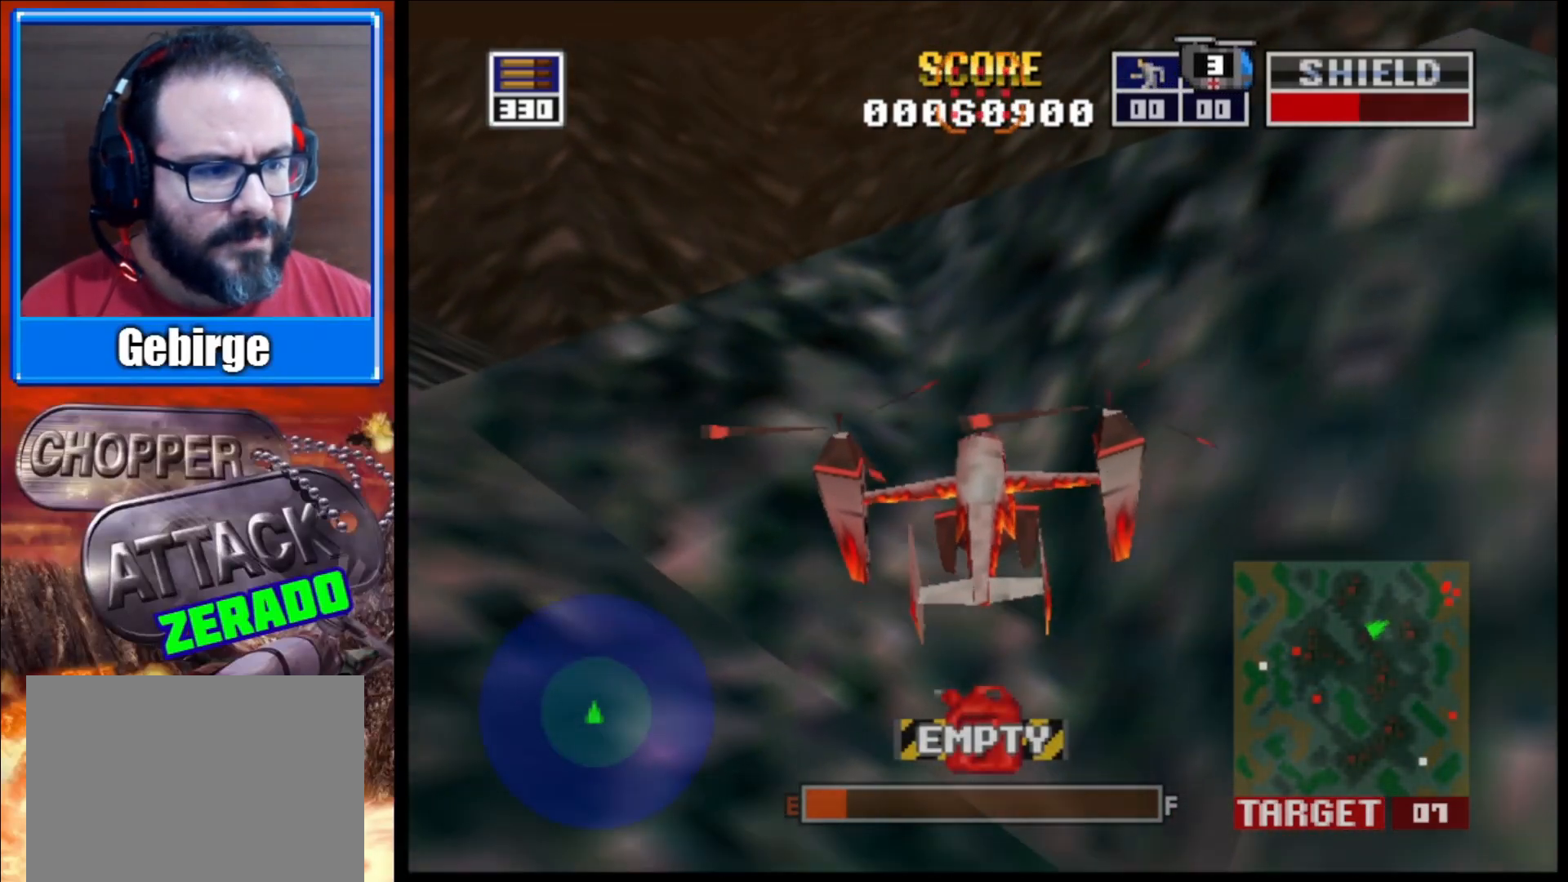
{"buttons": [], "left_stick": "center", "right_stick": "up", "events": []}
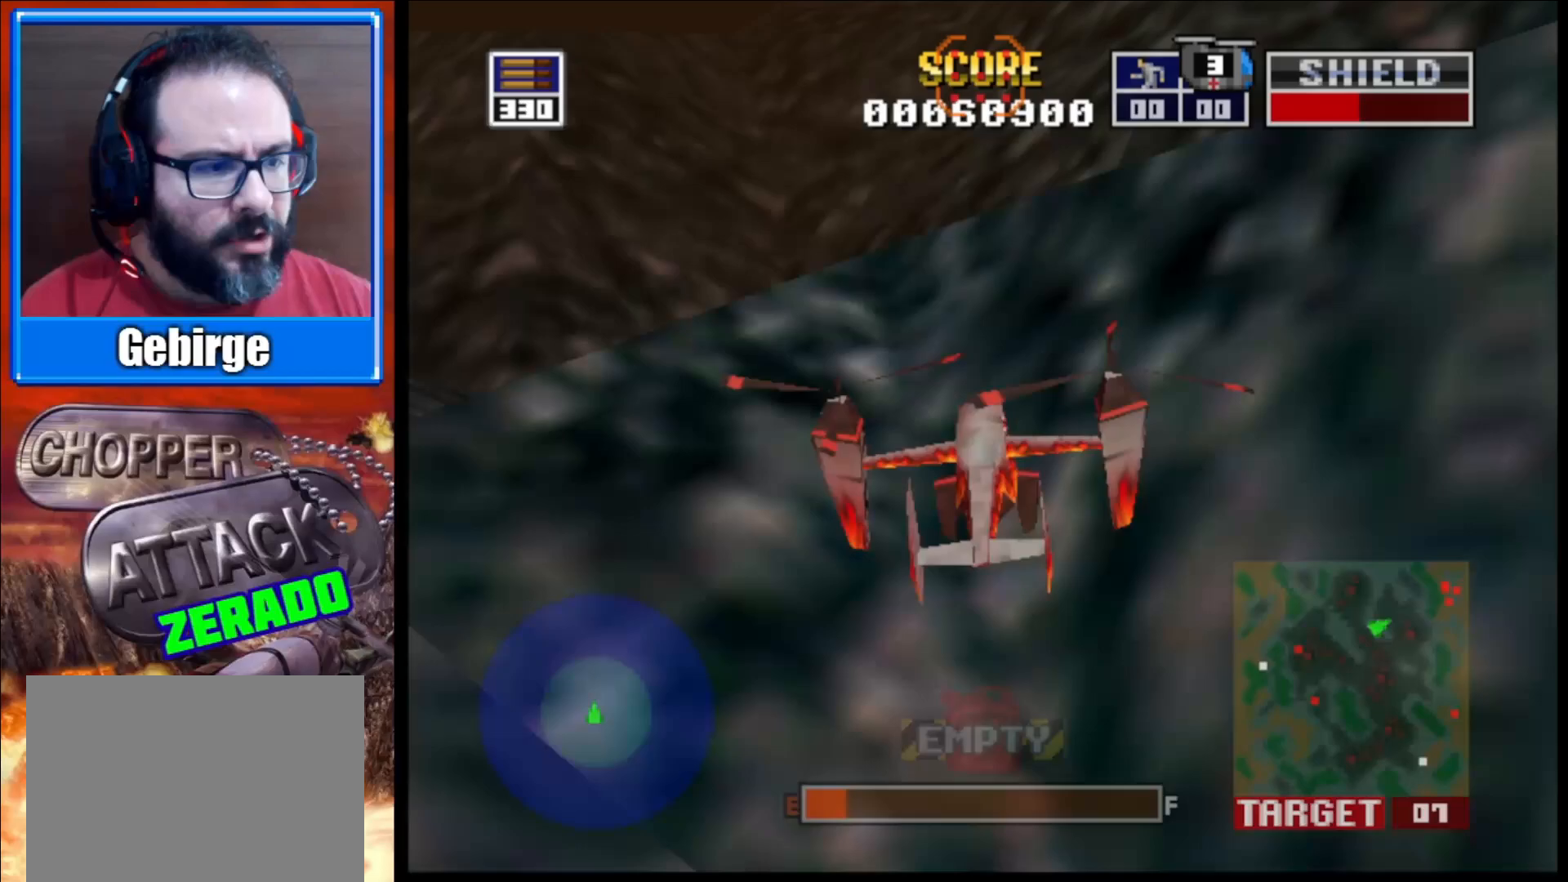
{"buttons": [], "left_stick": "center", "right_stick": "up", "events": []}
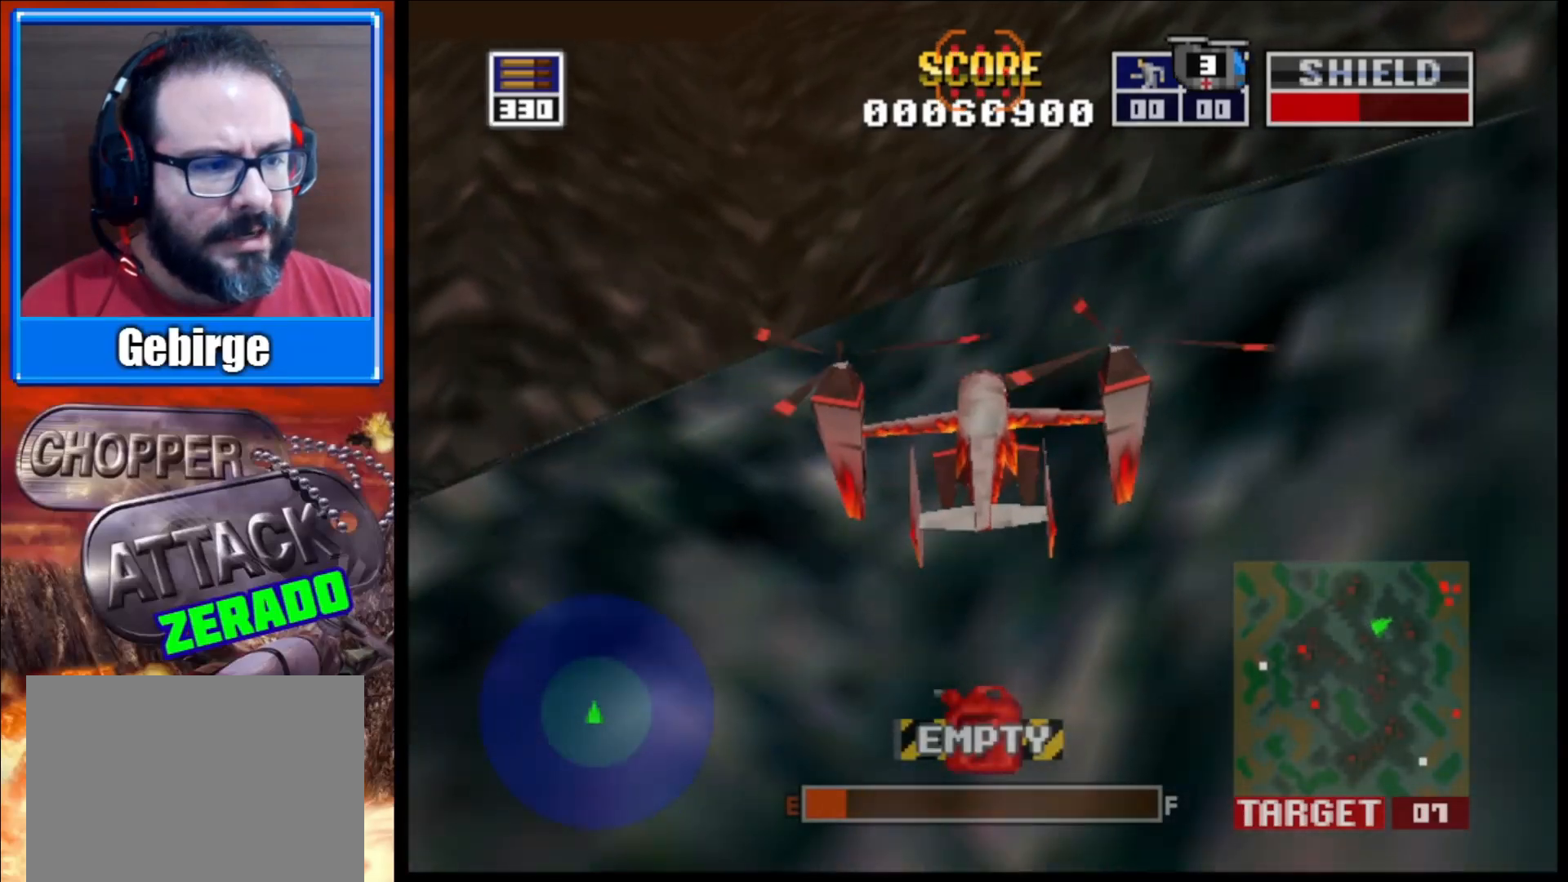
{"buttons": [], "left_stick": "center", "right_stick": "up", "events": []}
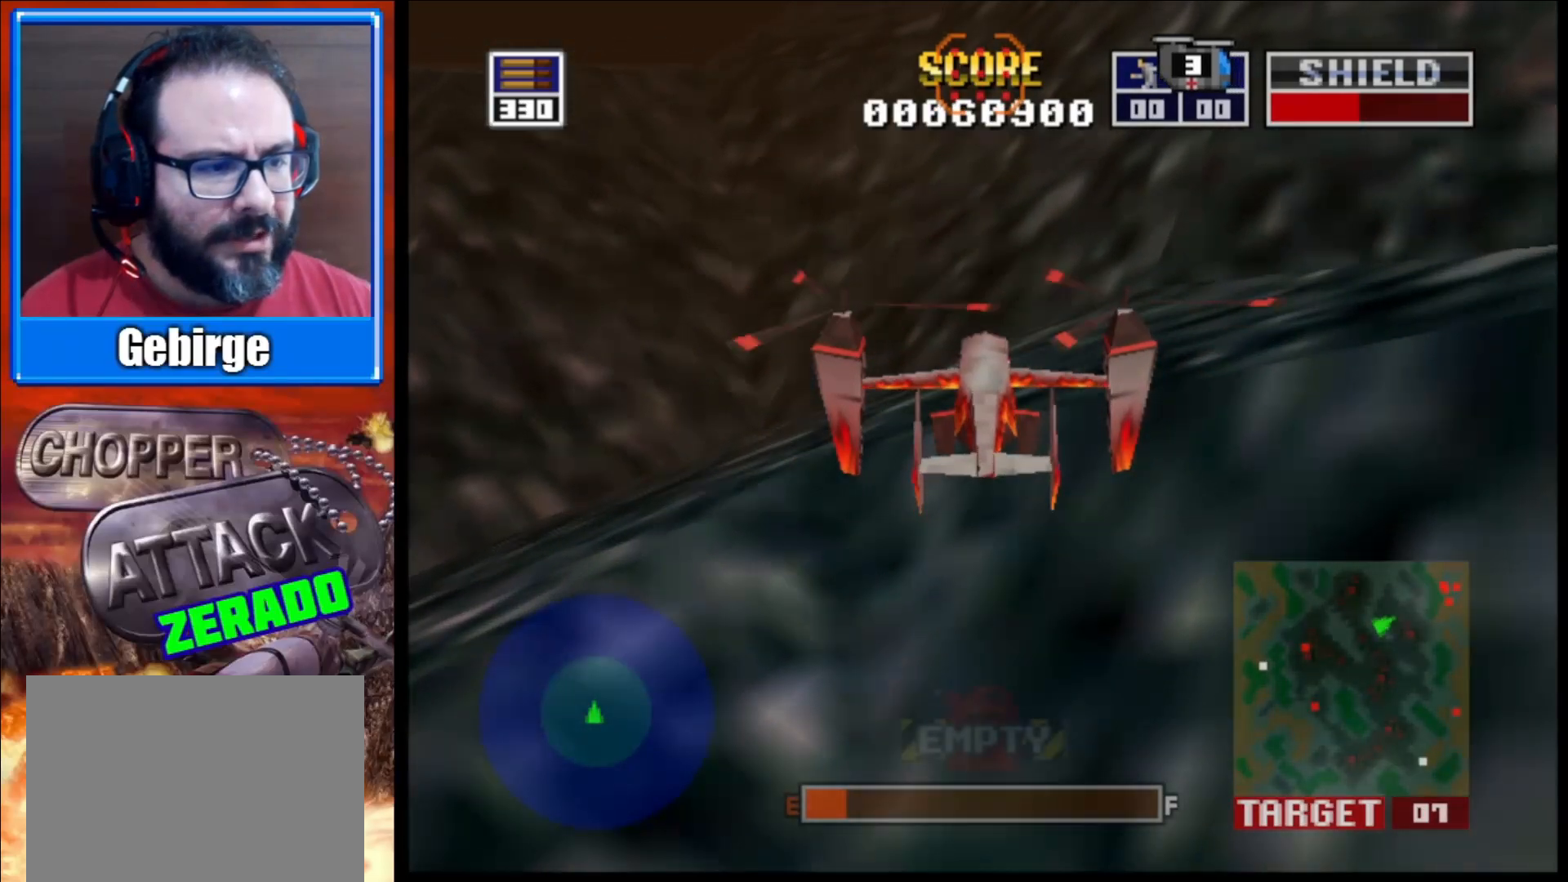
{"buttons": [], "left_stick": "center", "right_stick": "up", "events": []}
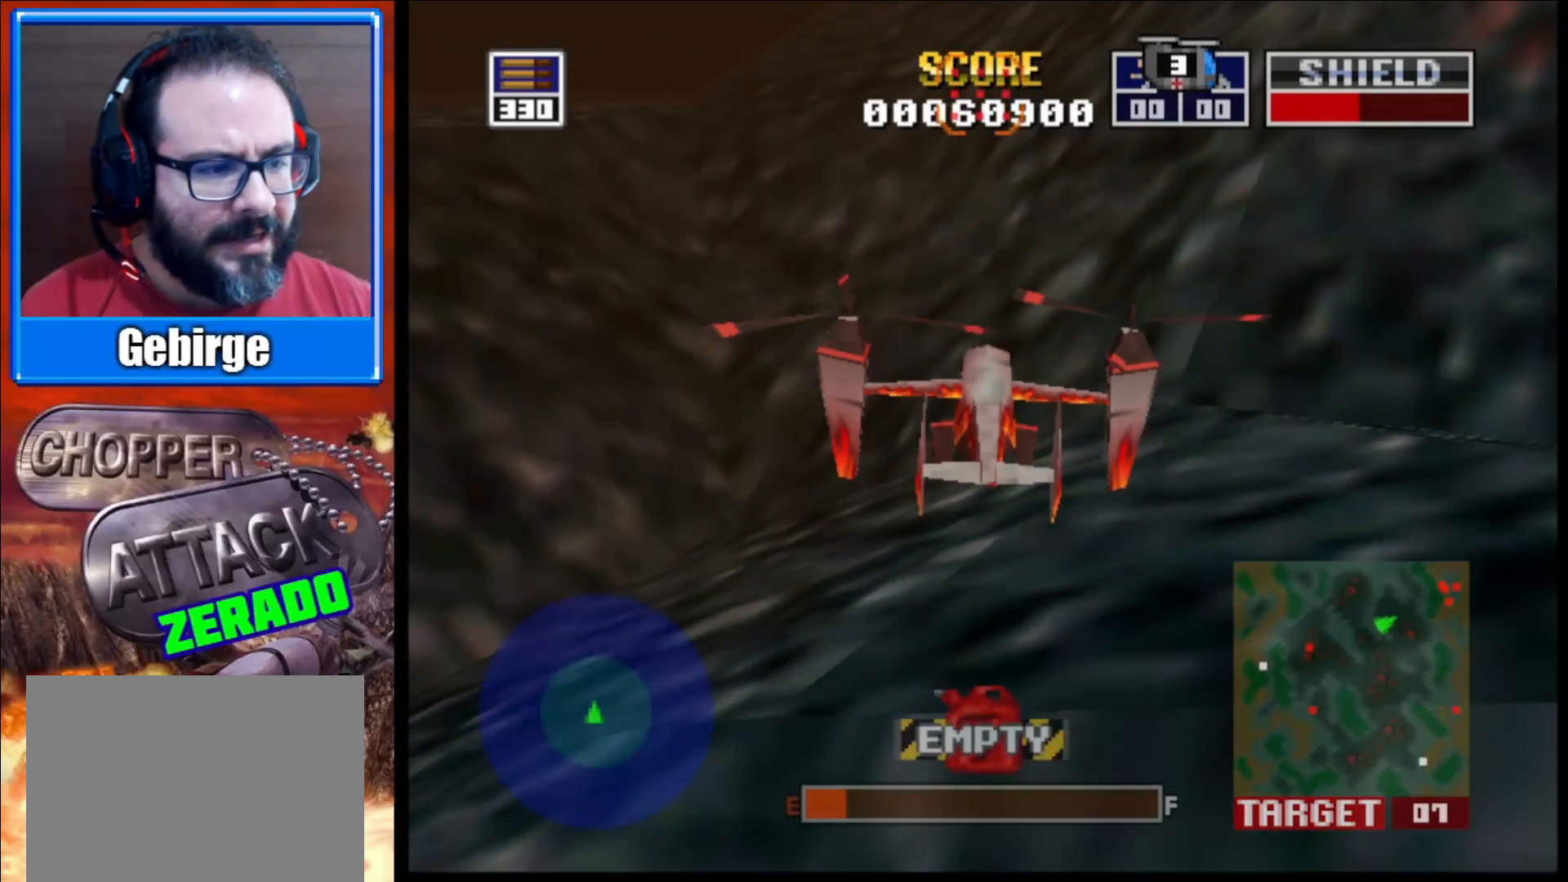
{"buttons": [], "left_stick": "center", "right_stick": "up", "events": []}
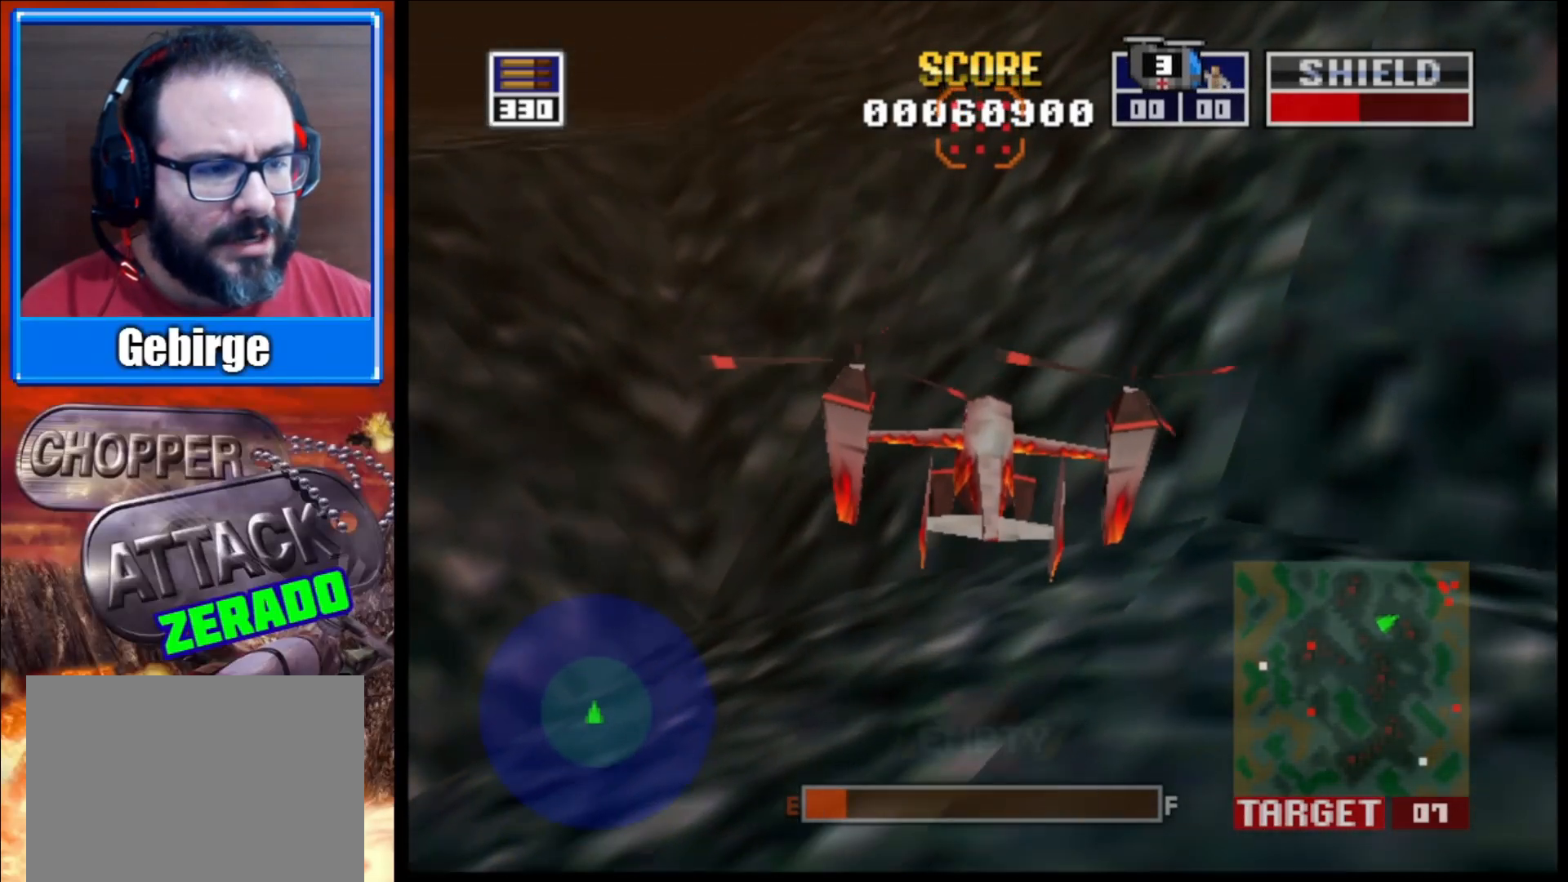
{"buttons": [], "left_stick": "center", "right_stick": "up", "events": []}
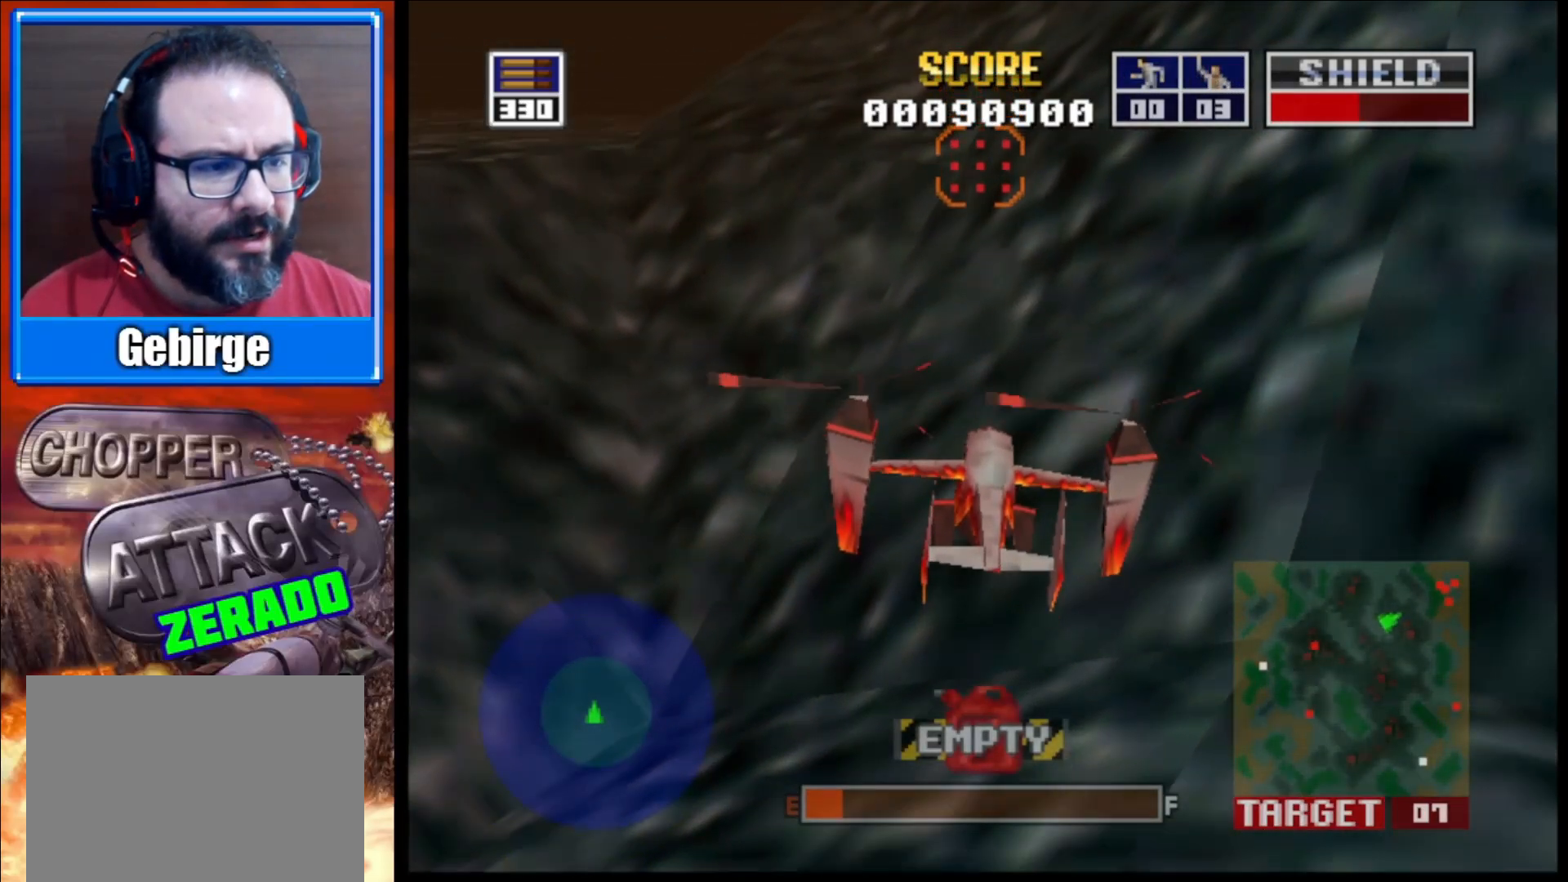
{"buttons": [], "left_stick": "up-left", "right_stick": "up", "events": [[500, "left_stick", "up-left"]]}
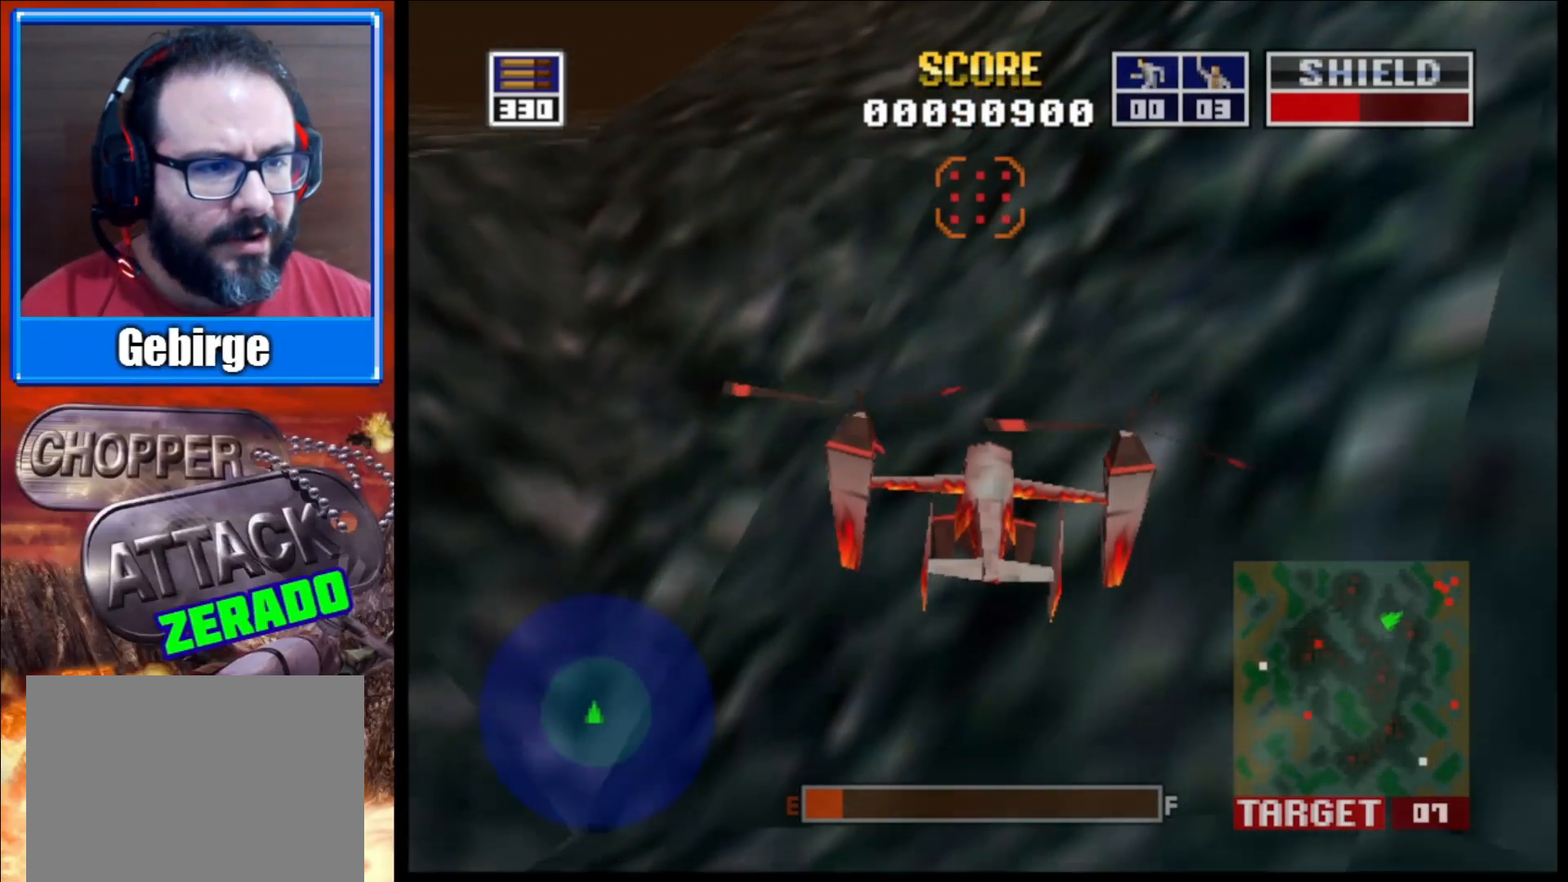
{"buttons": [], "left_stick": "center", "right_stick": "up", "events": [[167, "left_stick", "center"]]}
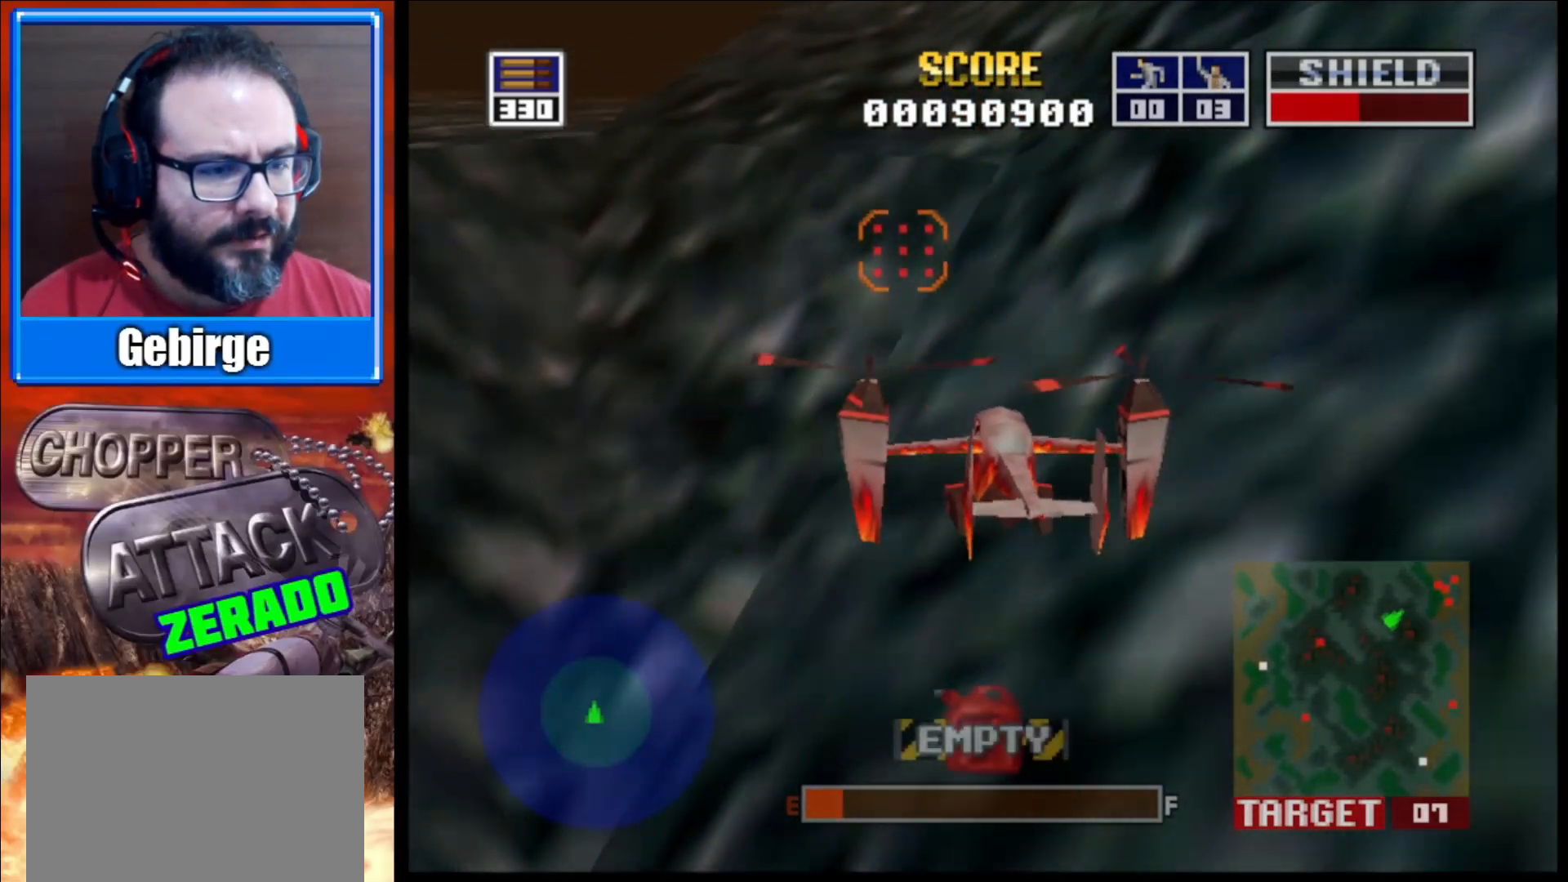
{"buttons": [], "left_stick": "center", "right_stick": "up", "events": []}
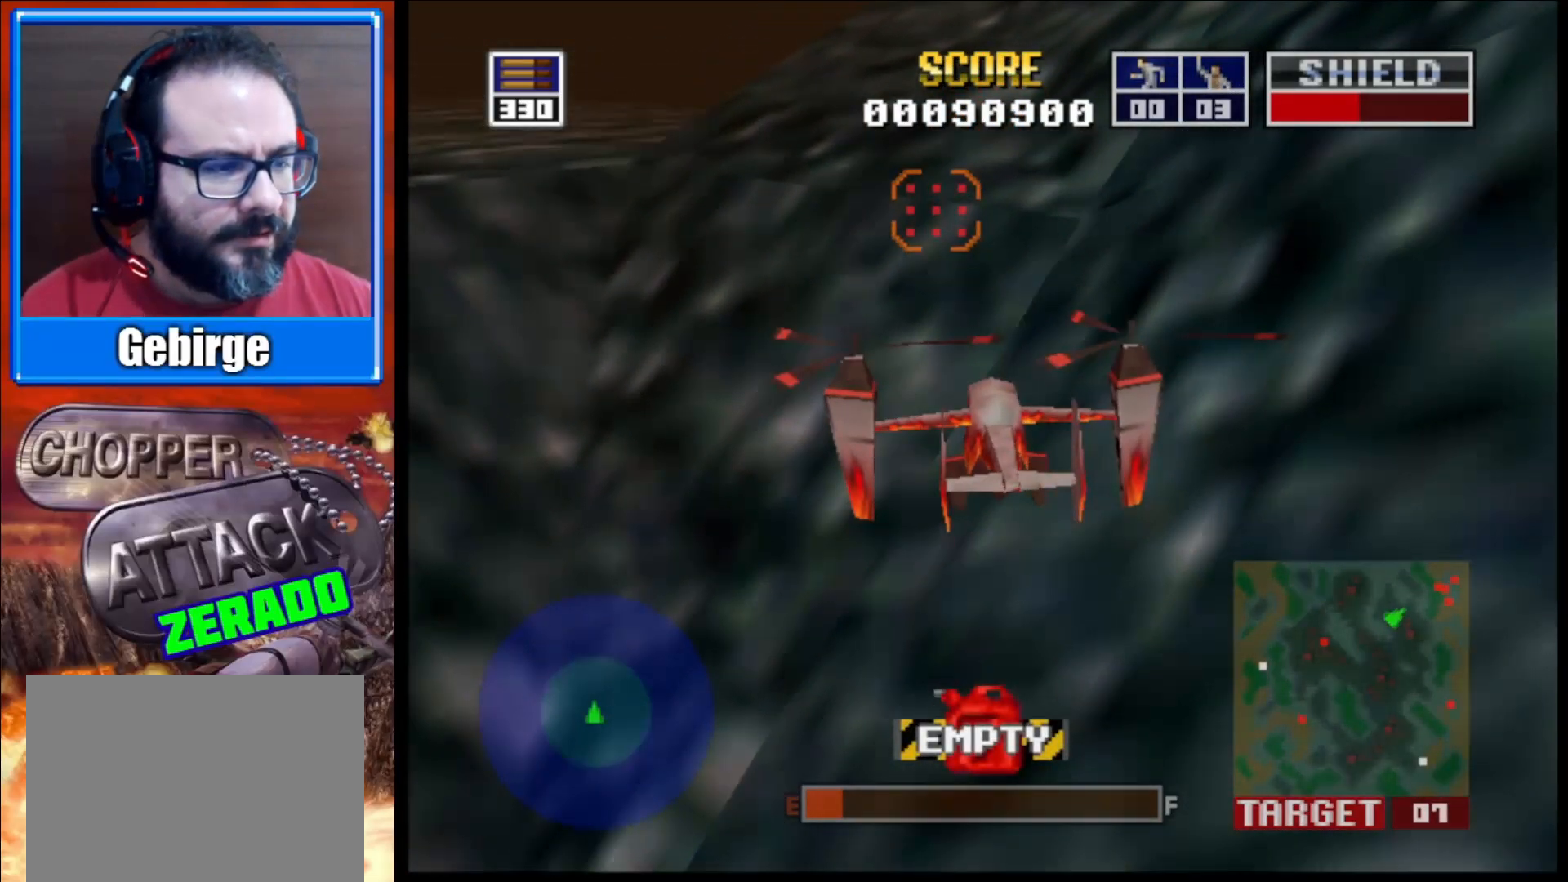
{"buttons": [], "left_stick": "center", "right_stick": "up", "events": []}
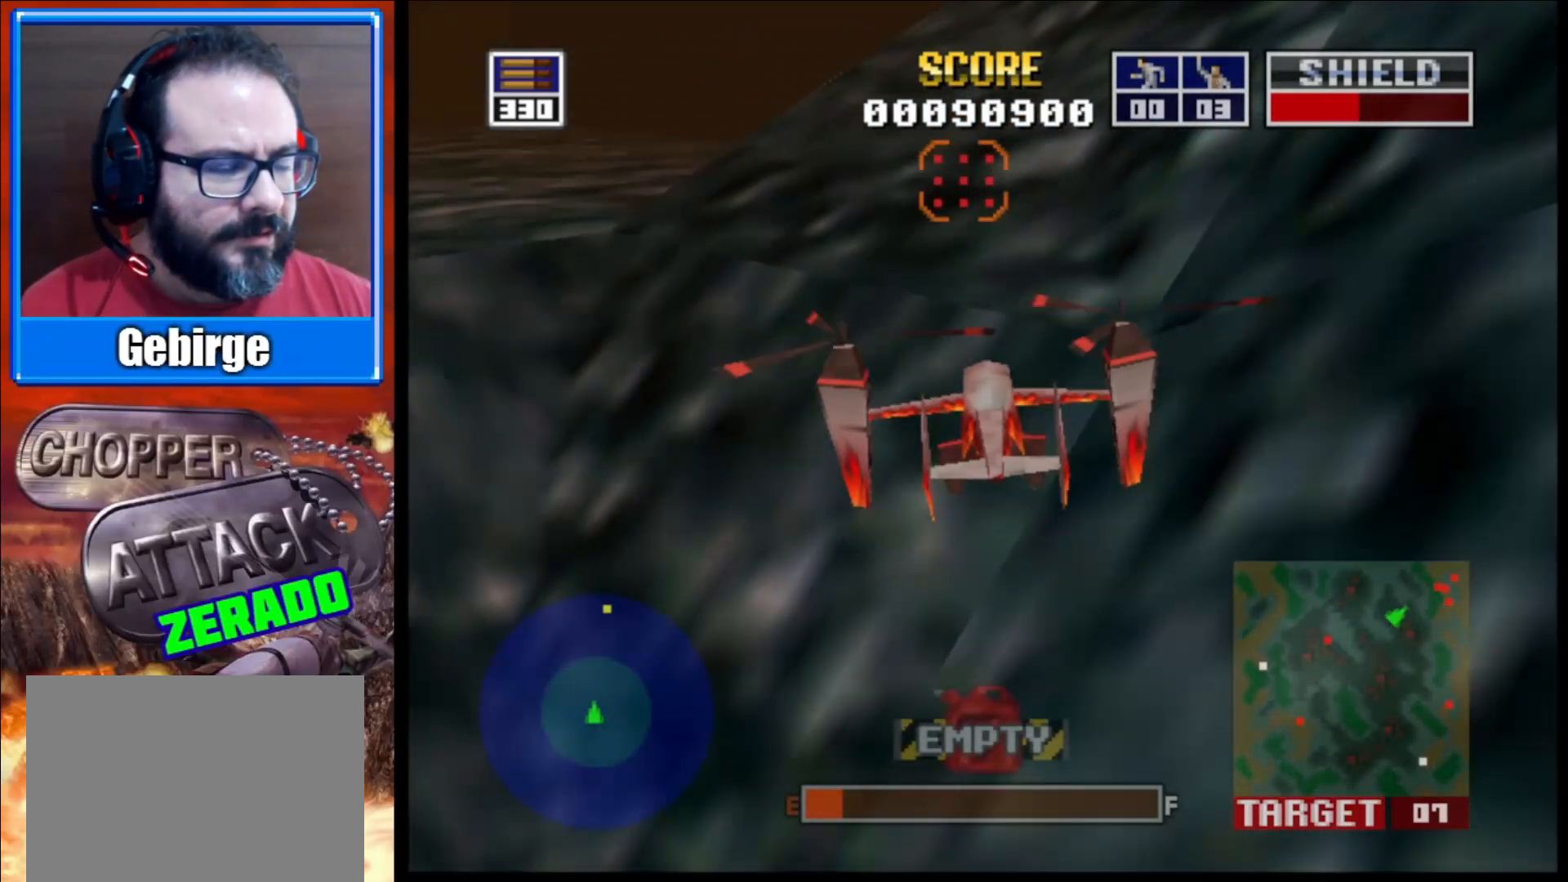
{"buttons": [], "left_stick": "left", "right_stick": "up", "events": [[433, "left_stick", "left"]]}